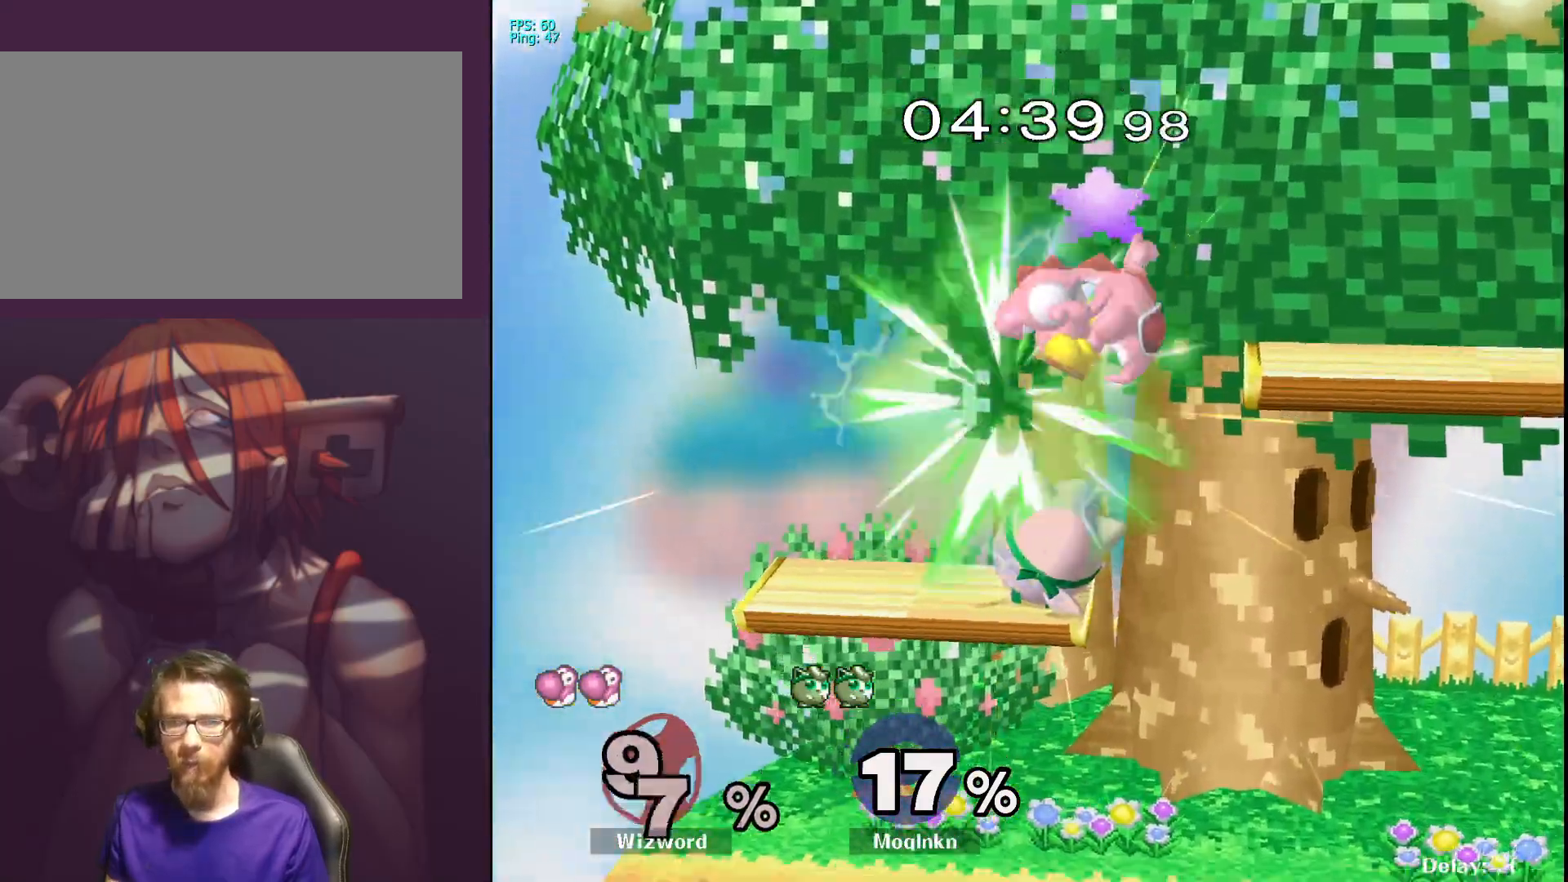
Gameplay with a controller (Nintendo layout); each line is a JSON object with the inputs held at the frame after it. "events" lists button and stick changes between this image and that frame as [ms after this image, input, new state], when the widget could be followed in between. Not read: L3 R3.
{"buttons": ["Y"], "left_stick": "right", "right_stick": "center", "events": [[50, "left_stick", "center"], [100, "left_stick", "right"], [283, "left_stick", "center"], [433, "left_stick", "right"], [500, "Y", "down"]]}
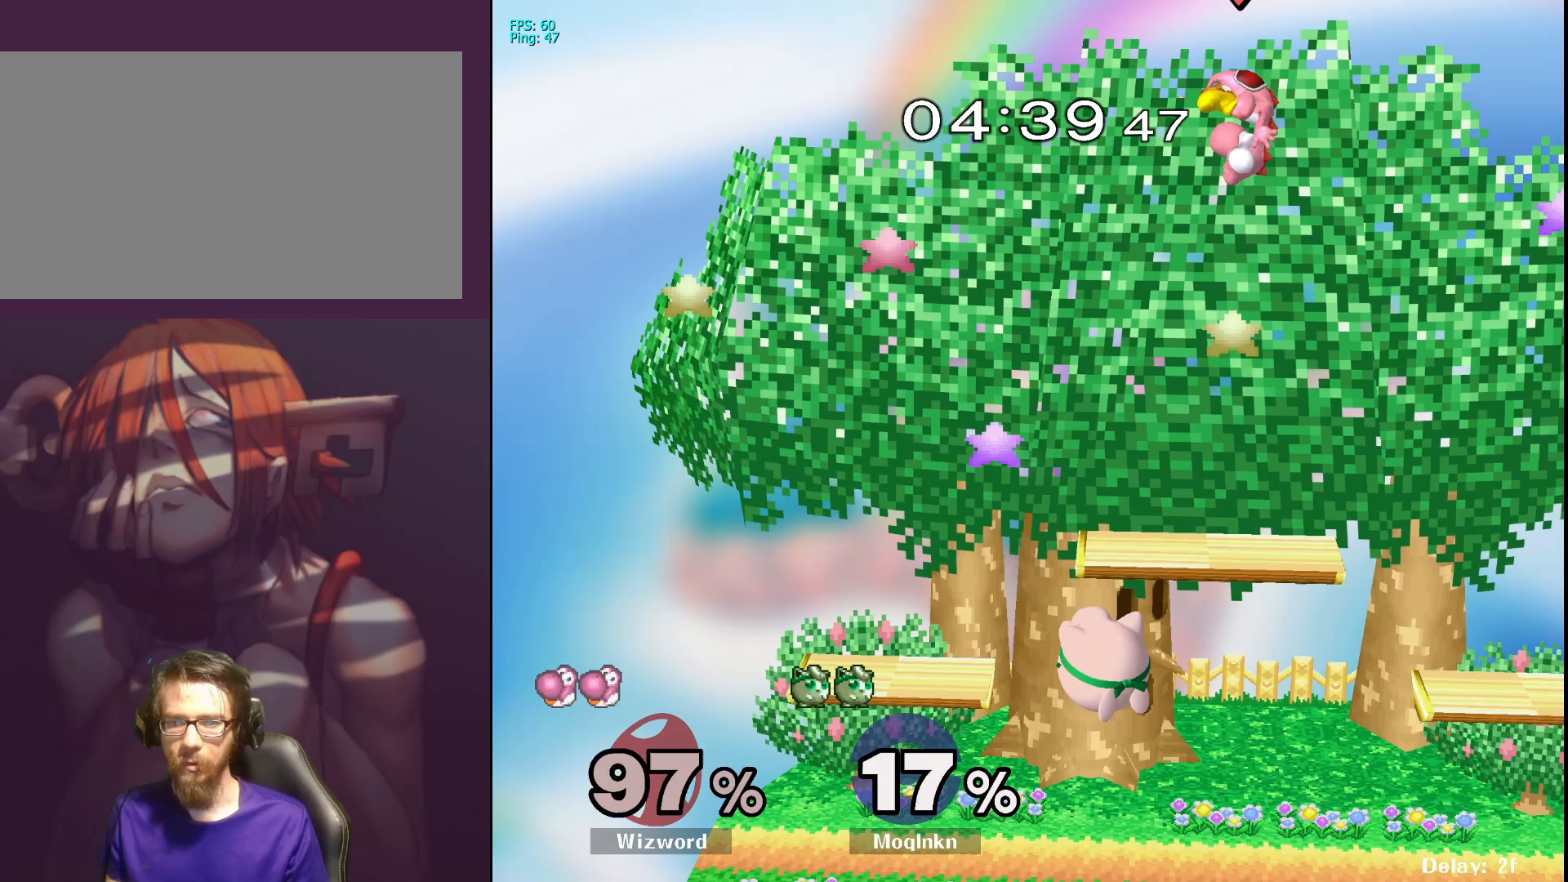
{"buttons": [], "left_stick": "right", "right_stick": "center", "events": [[117, "Y", "up"], [233, "Y", "down"], [350, "Y", "up"]]}
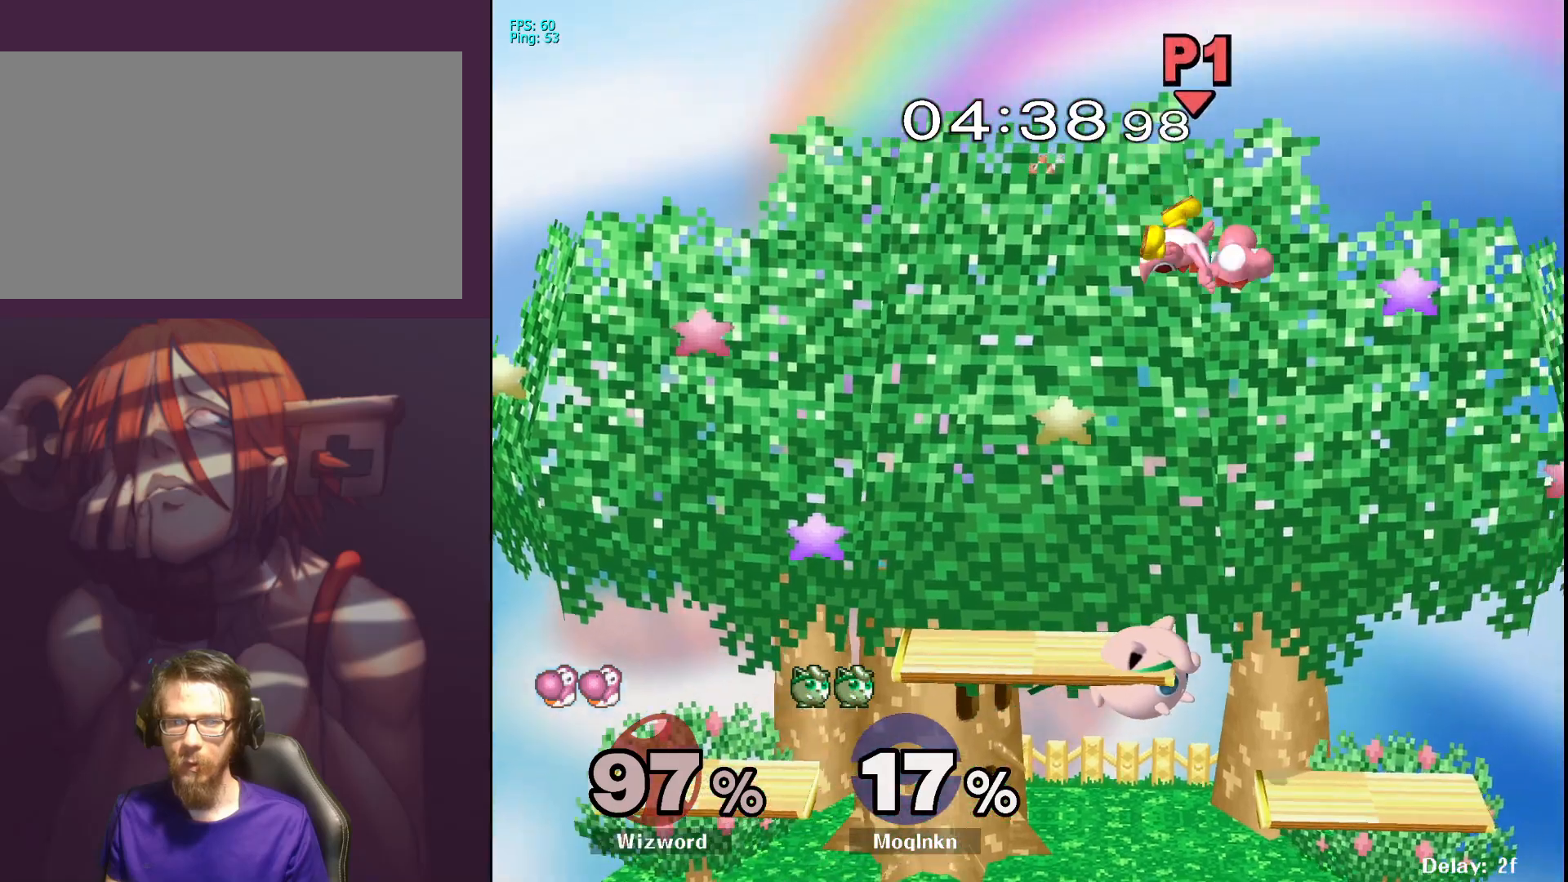
{"buttons": [], "left_stick": "up-left", "right_stick": "center", "events": [[17, "Y", "down"], [117, "left_stick", "up"], [133, "Y", "up"], [250, "A", "down"], [417, "A", "up"], [433, "left_stick", "up-left"]]}
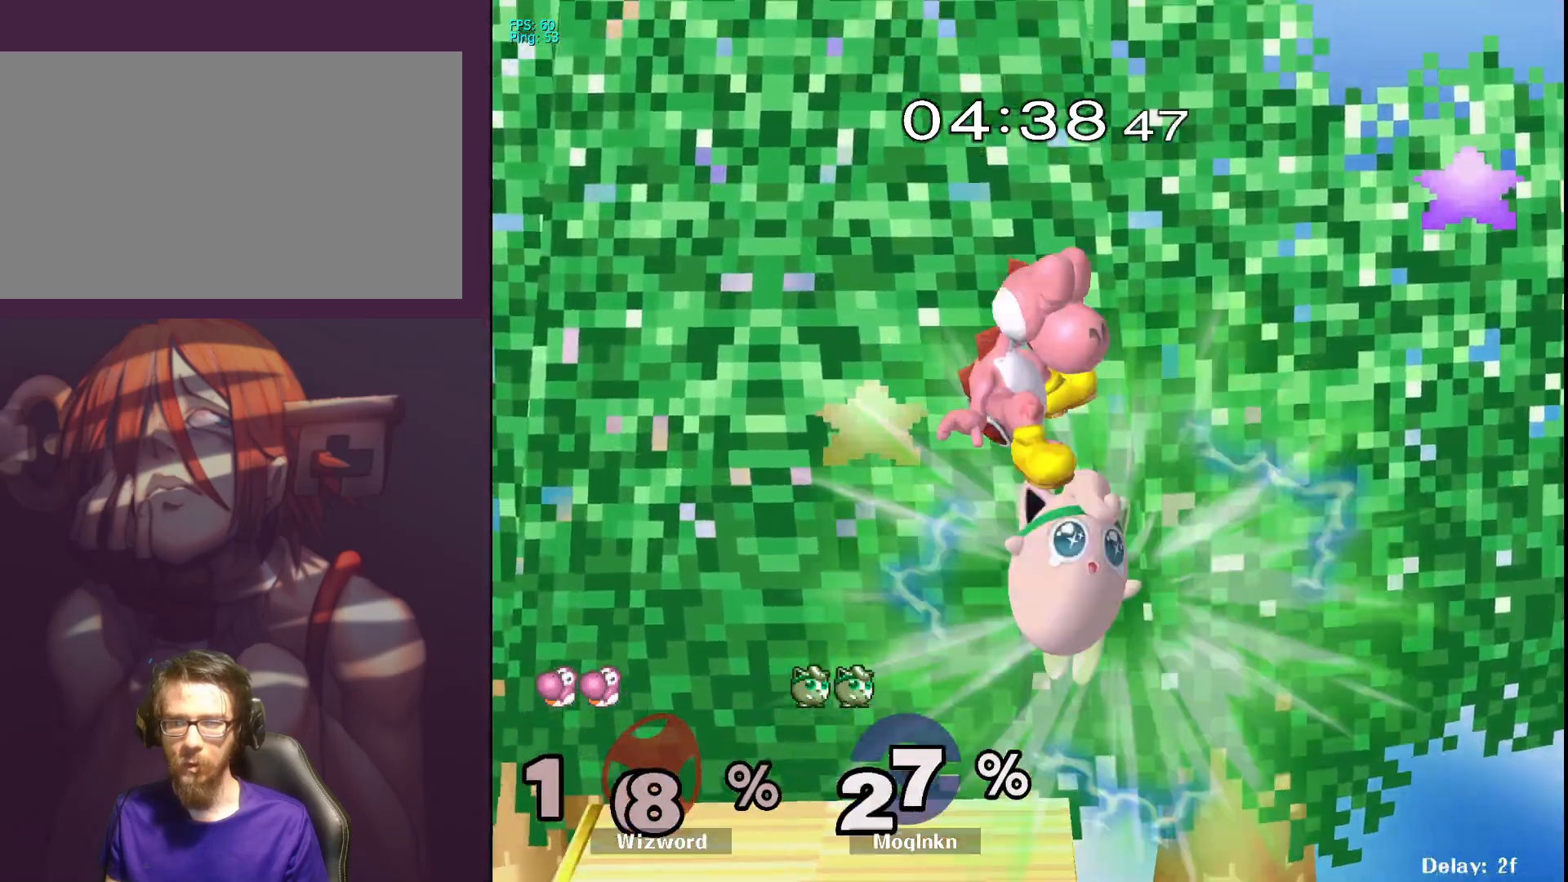
{"buttons": [], "left_stick": "left", "right_stick": "center", "events": [[150, "left_stick", "center"], [400, "left_stick", "left"]]}
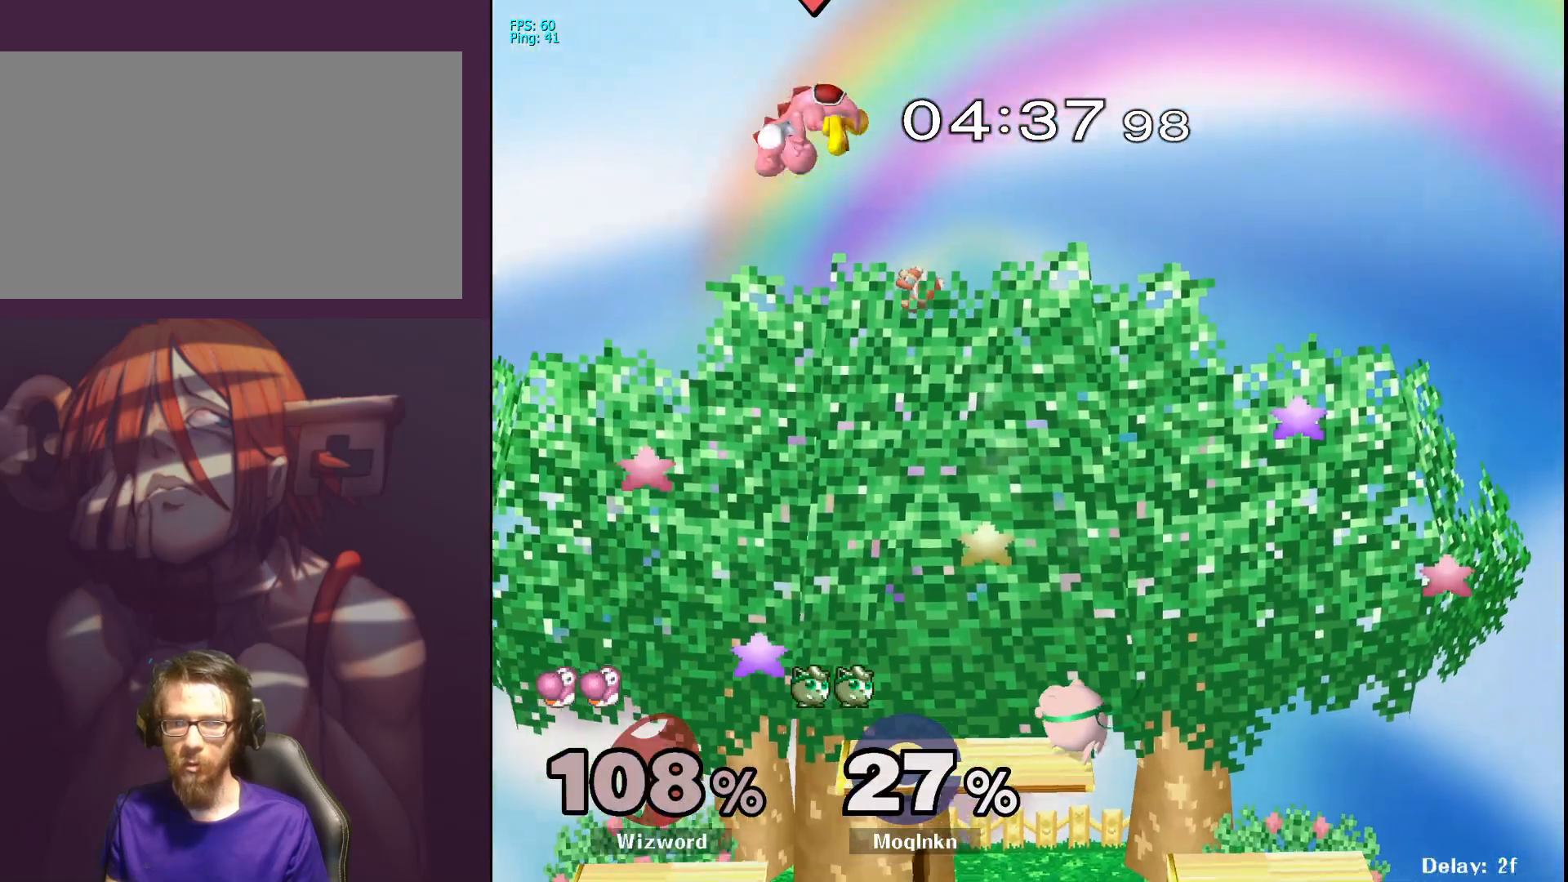
{"buttons": [], "left_stick": "left", "right_stick": "center", "events": [[150, "left_stick", "center"], [217, "left_stick", "left"], [233, "Y", "down"], [317, "Y", "up"]]}
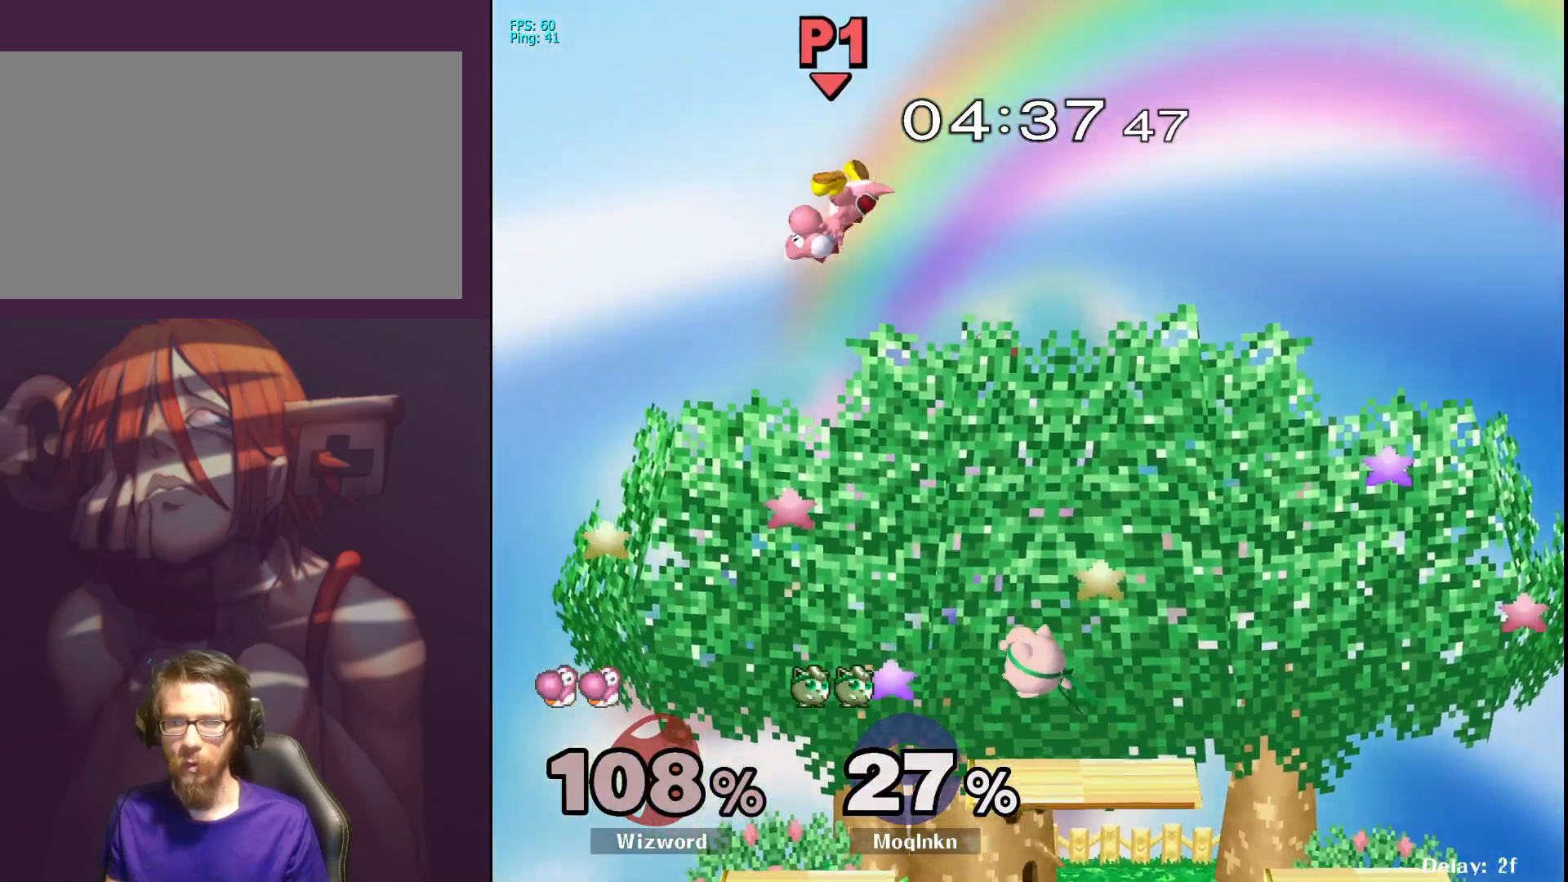
{"buttons": [], "left_stick": "up-left", "right_stick": "center", "events": [[217, "left_stick", "up-left"], [267, "Y", "down"], [333, "A", "down"], [350, "Y", "up"], [483, "A", "up"]]}
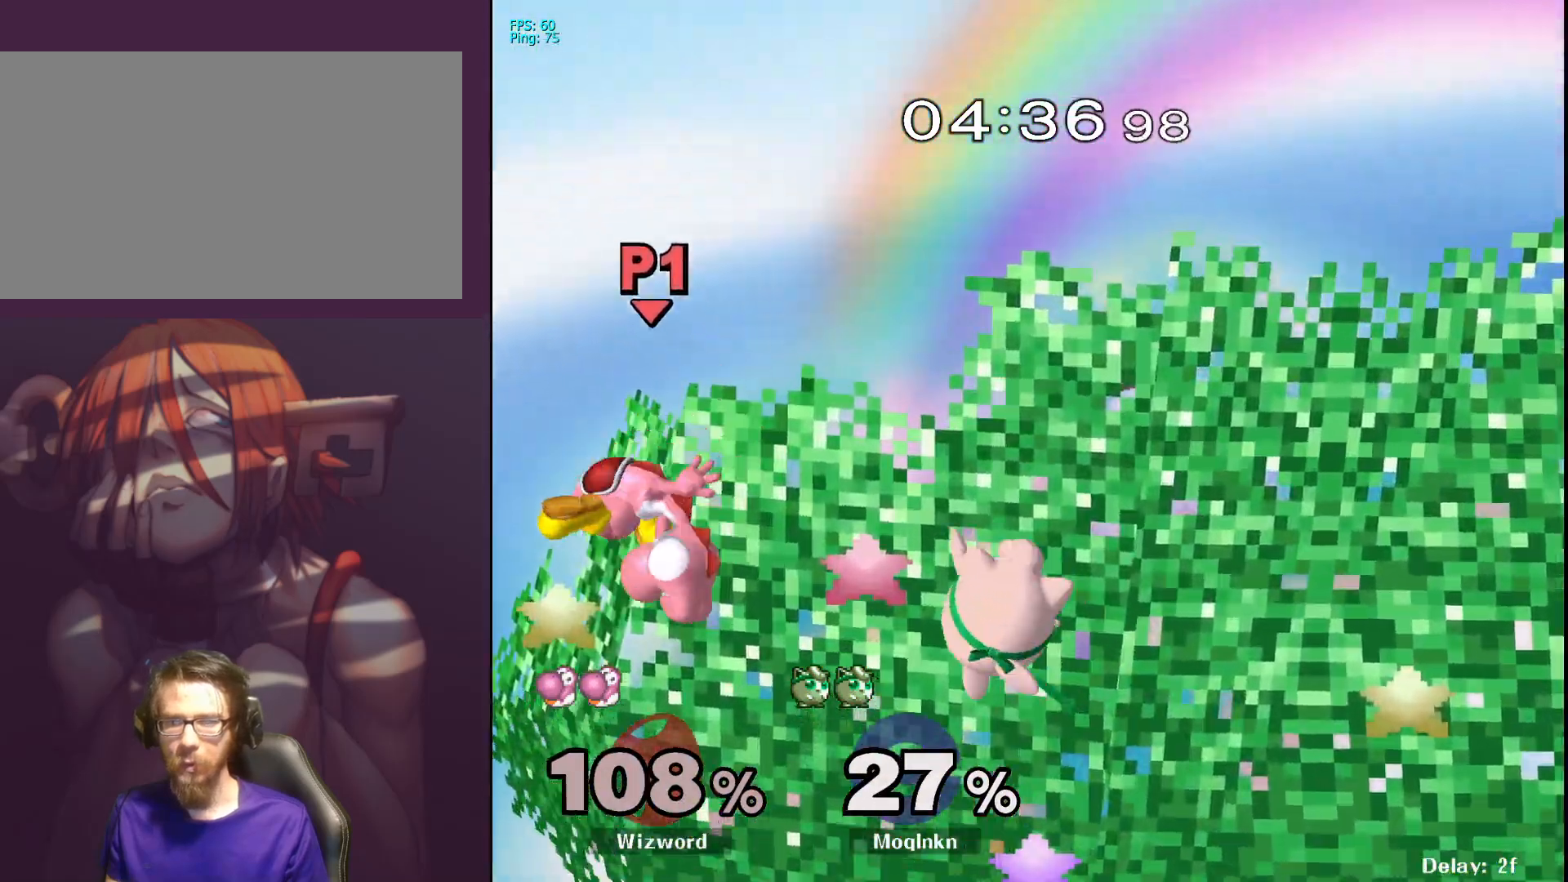
{"buttons": [], "left_stick": "center", "right_stick": "center", "events": [[133, "left_stick", "right"], [317, "left_stick", "down-left"], [433, "left_stick", "center"]]}
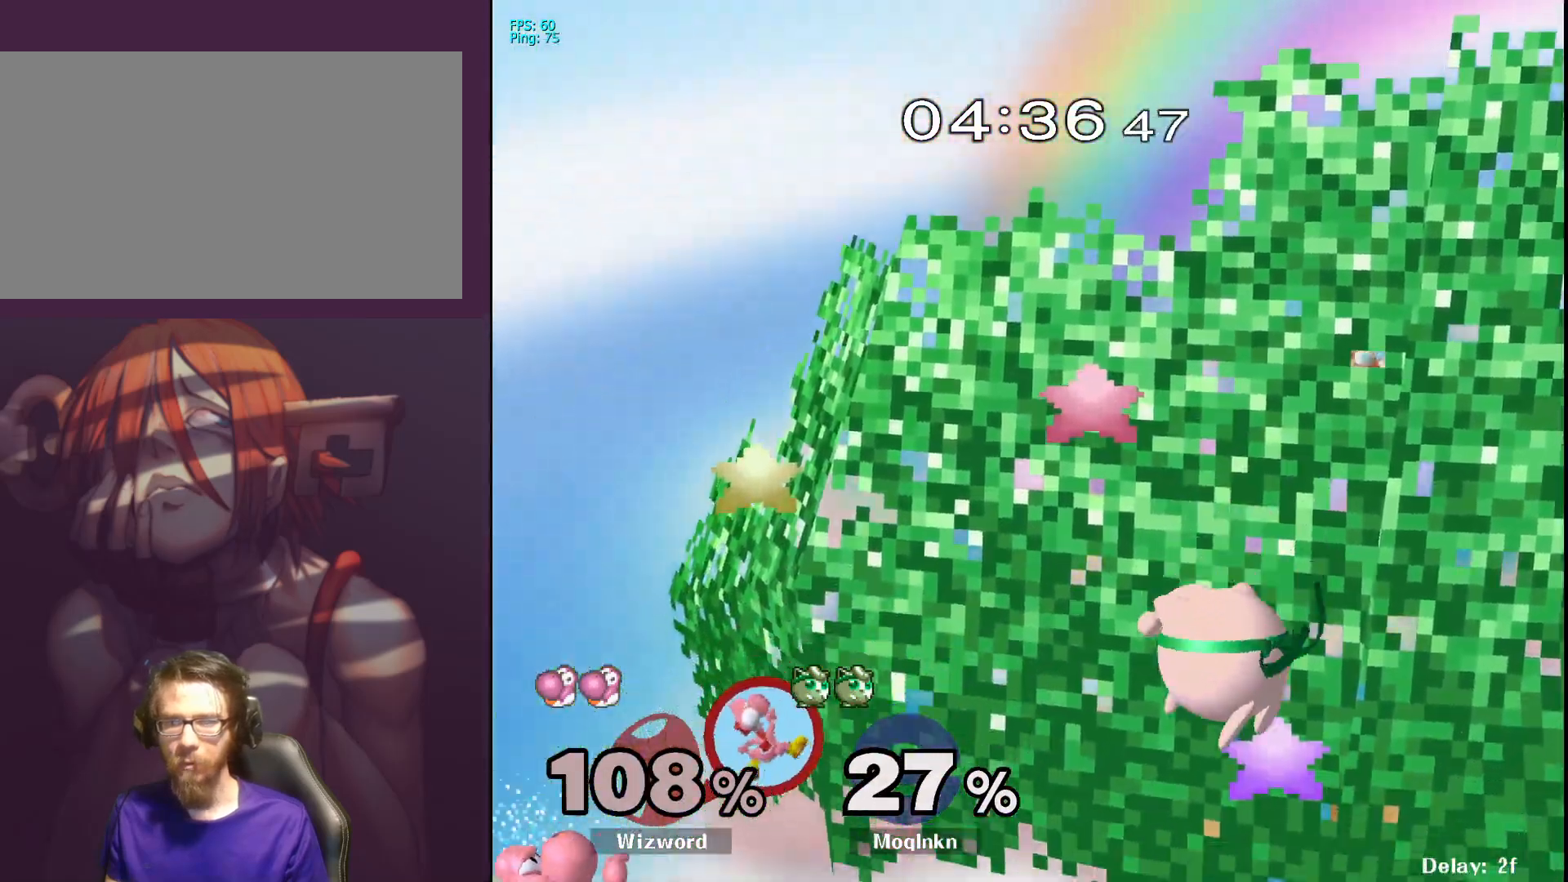
{"buttons": [], "left_stick": "right", "right_stick": "center", "events": [[50, "left_stick", "left"], [200, "left_stick", "right"]]}
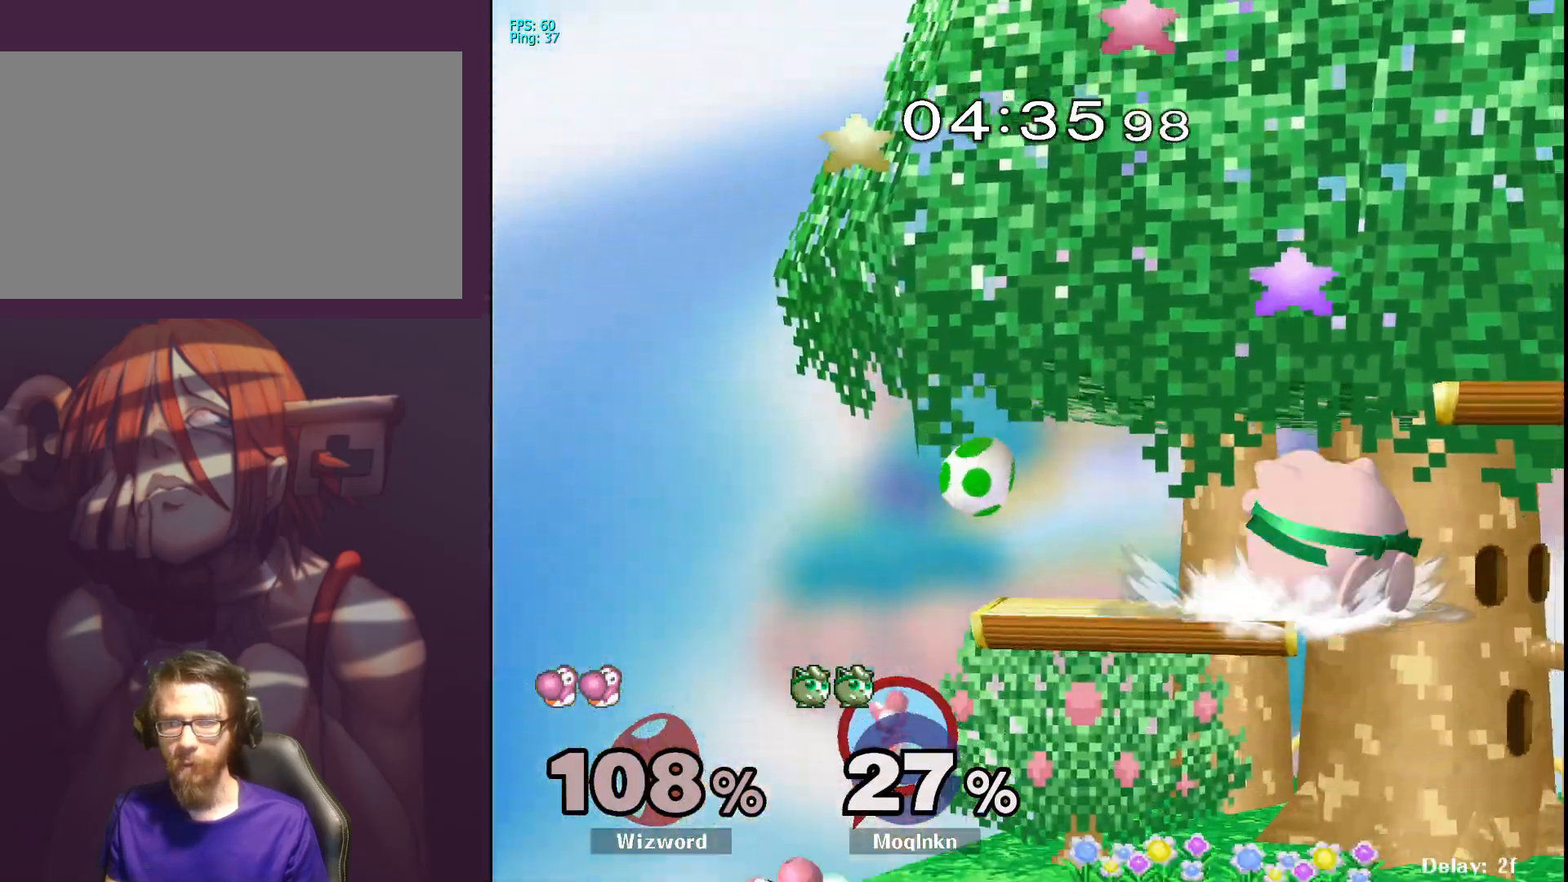
{"buttons": [], "left_stick": "down-left", "right_stick": "center", "events": [[17, "Y", "down"], [100, "Y", "up"], [283, "left_stick", "down-left"]]}
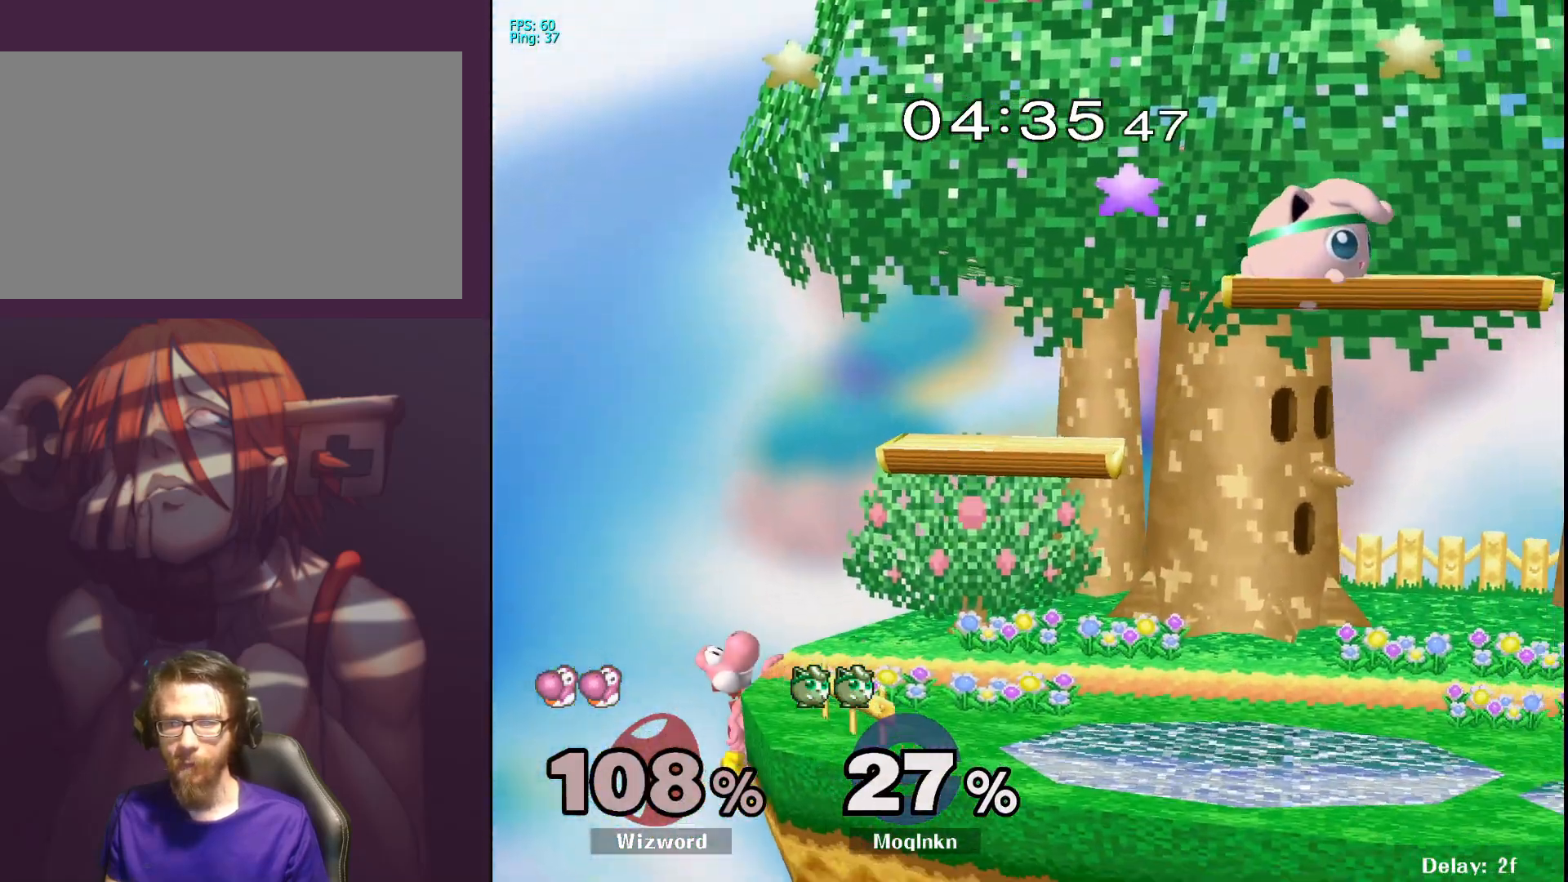
{"buttons": [], "left_stick": "center", "right_stick": "center", "events": [[200, "left_stick", "down-right"], [317, "left_stick", "center"]]}
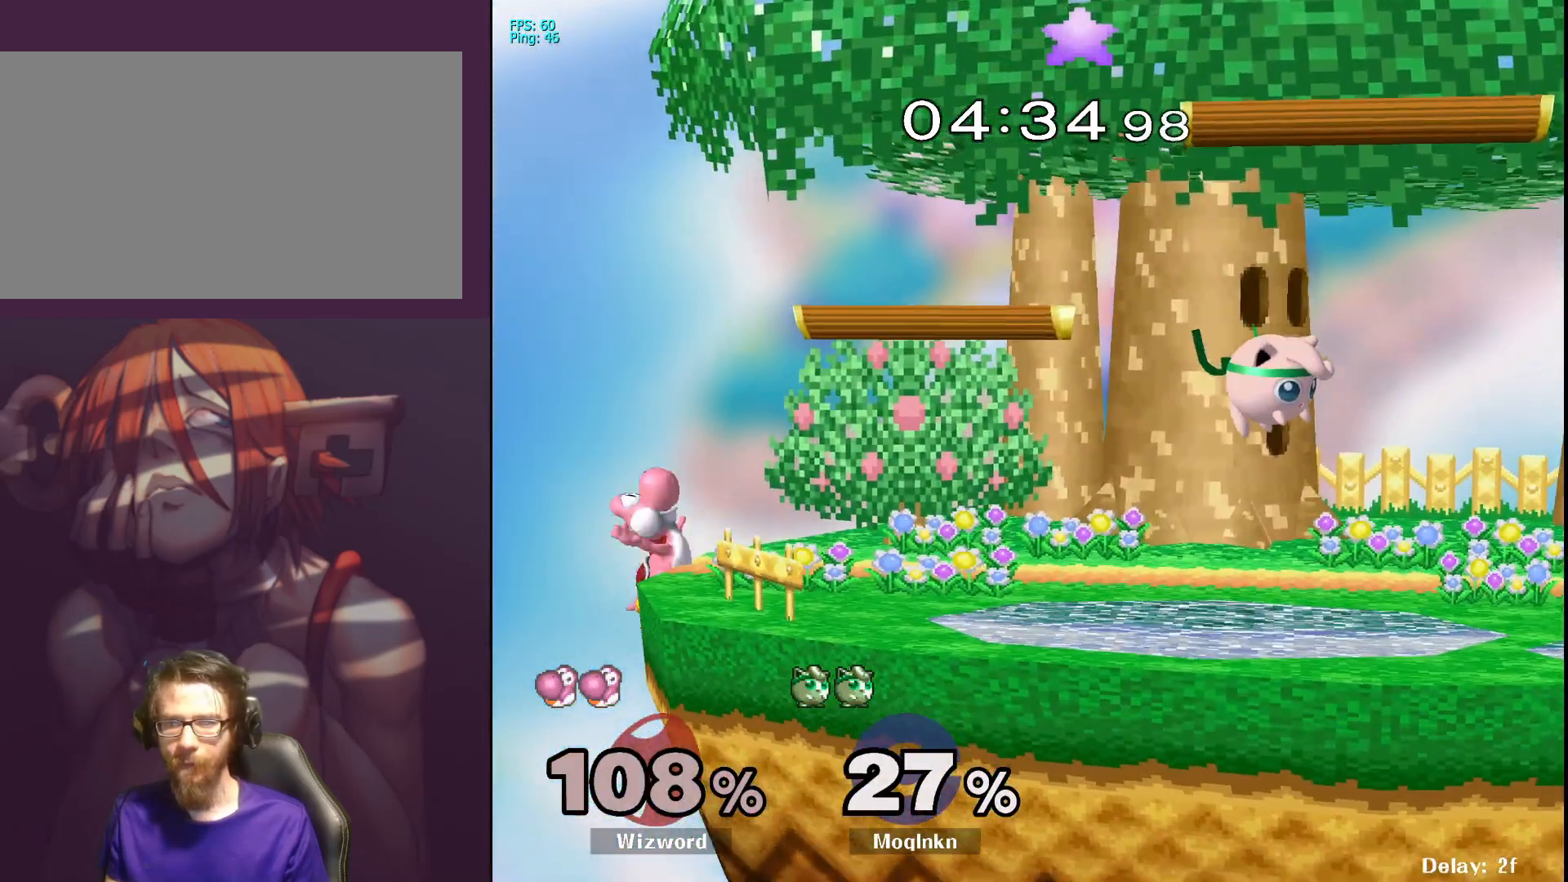
{"buttons": [], "left_stick": "left", "right_stick": "center", "events": [[250, "left_stick", "left"], [383, "Y", "down"], [483, "Y", "up"]]}
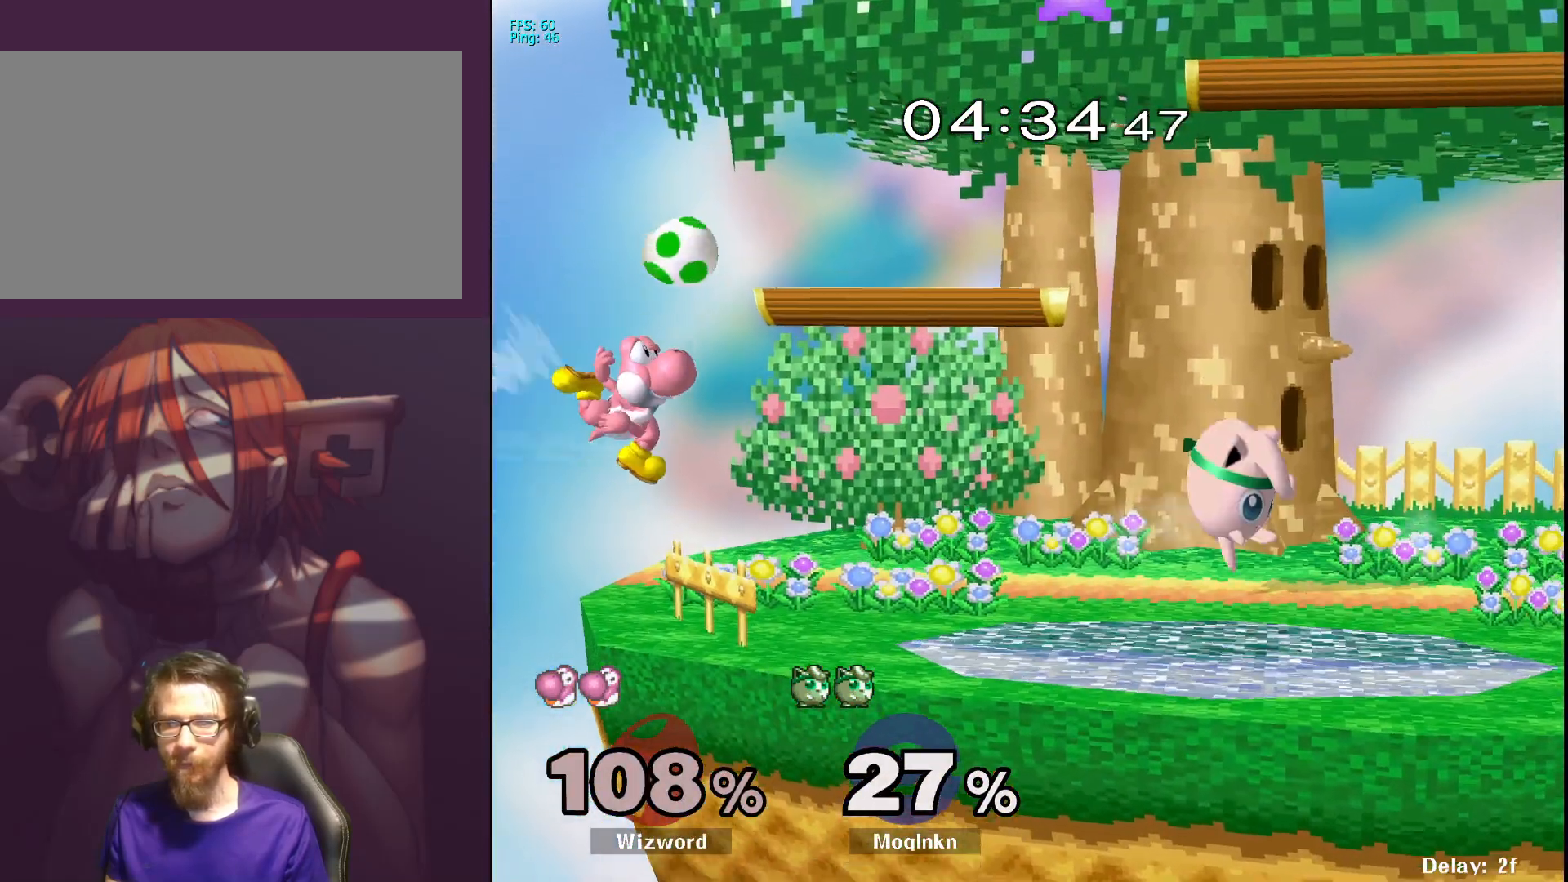
{"buttons": [], "left_stick": "right", "right_stick": "center", "events": [[117, "left_stick", "center"], [183, "left_stick", "right"]]}
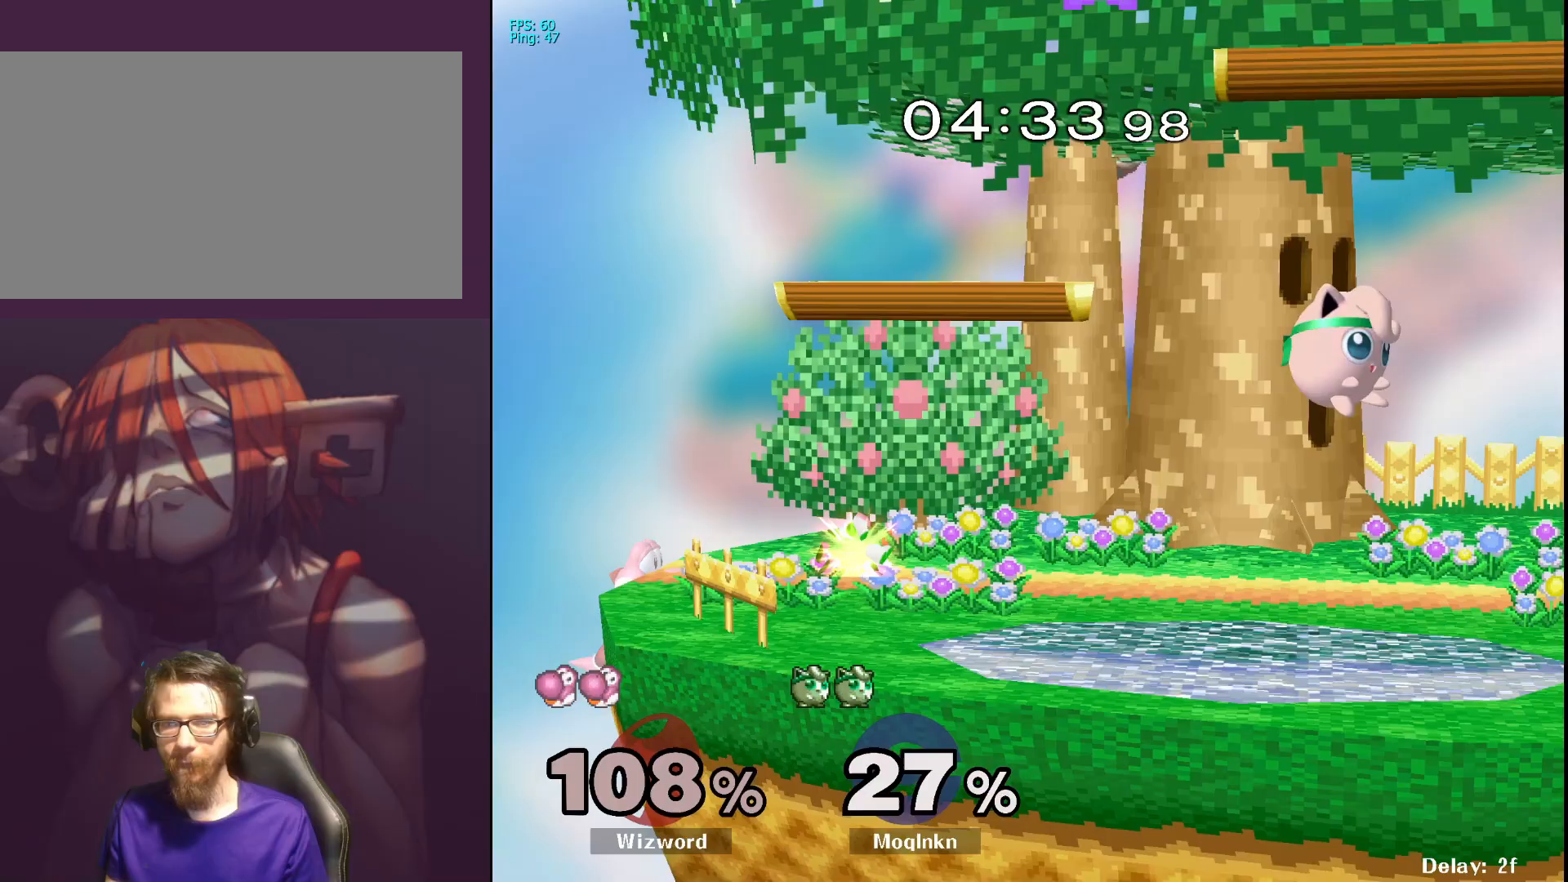
{"buttons": [], "left_stick": "right", "right_stick": "center", "events": [[67, "left_stick", "left"], [300, "left_stick", "right"]]}
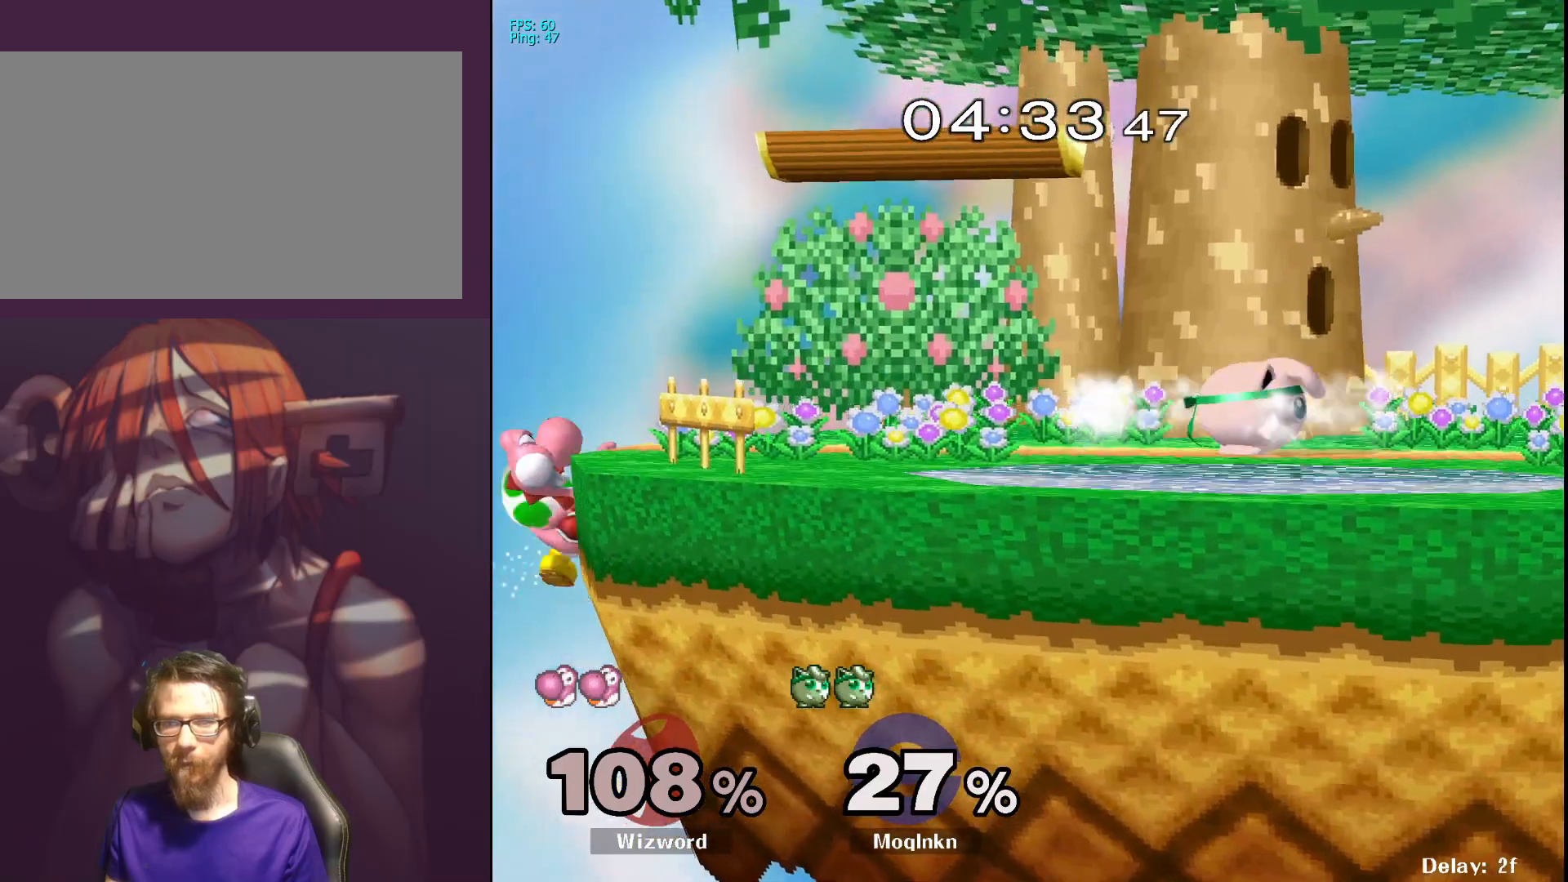
{"buttons": [], "left_stick": "down-right", "right_stick": "center", "events": [[33, "Y", "down"], [117, "Y", "up"], [133, "left_stick", "center"], [183, "left_stick", "left"], [500, "left_stick", "down-right"]]}
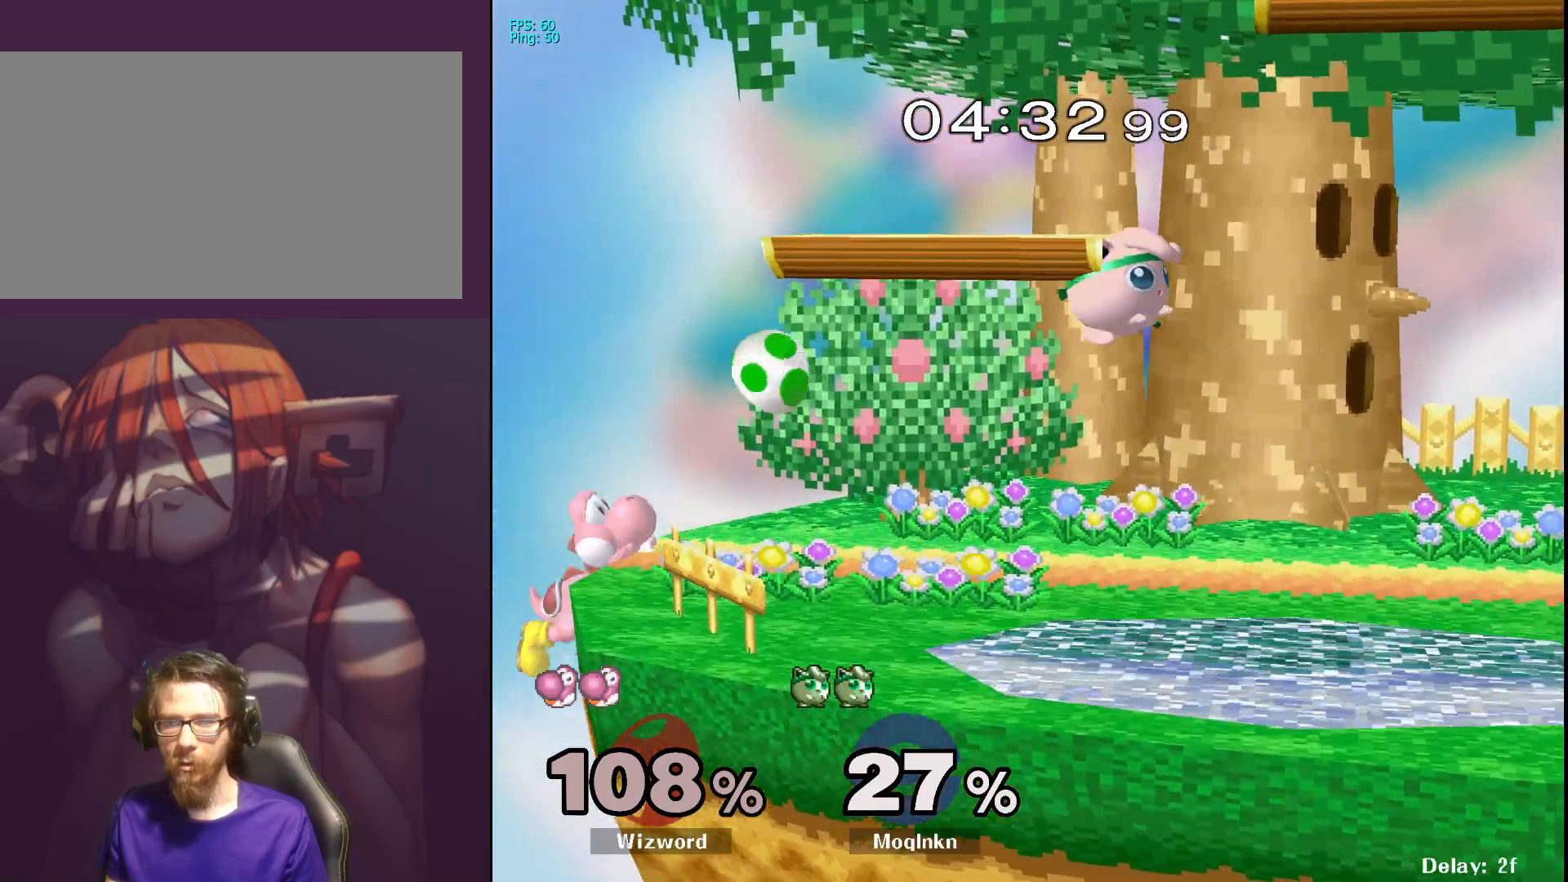
{"buttons": [], "left_stick": "left", "right_stick": "center", "events": [[17, "left_stick", "right"], [167, "left_stick", "center"], [467, "left_stick", "left"]]}
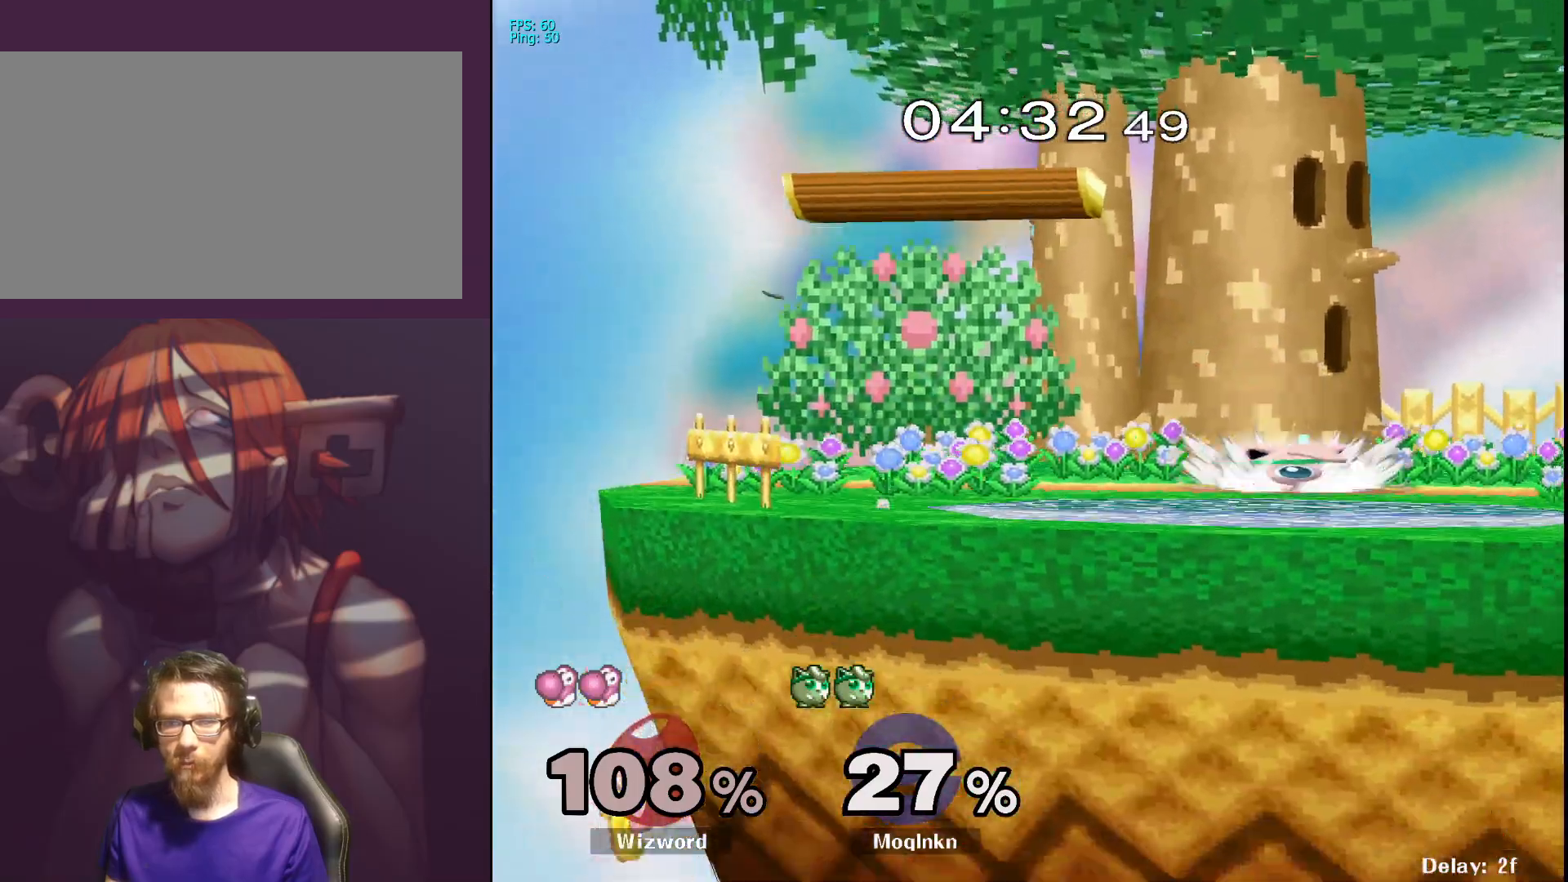
{"buttons": [], "left_stick": "left", "right_stick": "center", "events": []}
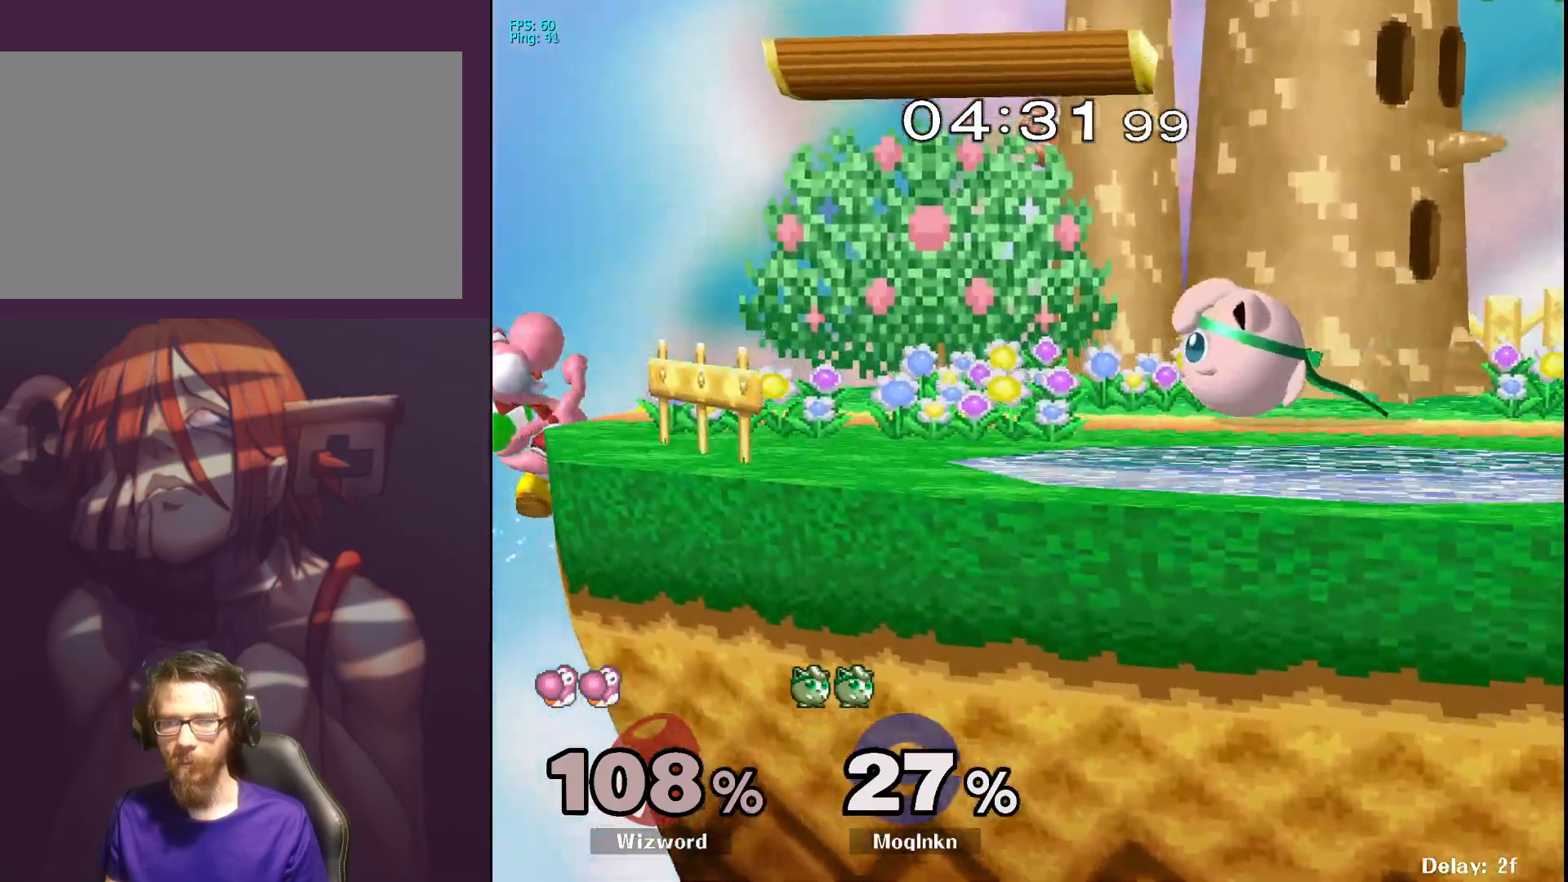
{"buttons": [], "left_stick": "center", "right_stick": "center", "events": [[133, "left_stick", "center"]]}
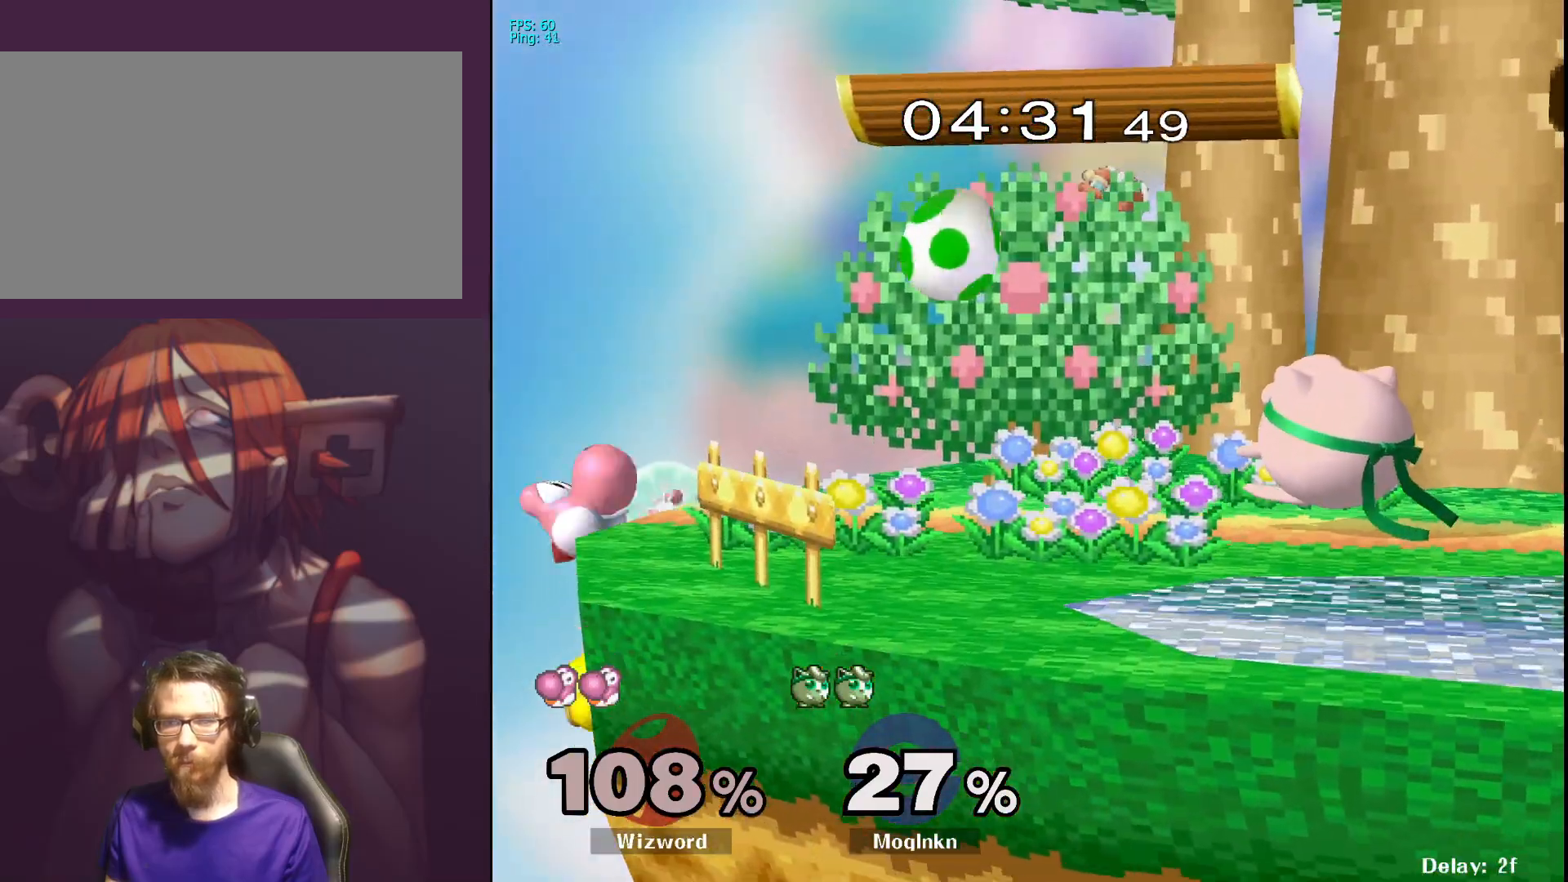
{"buttons": [], "left_stick": "center", "right_stick": "center", "events": []}
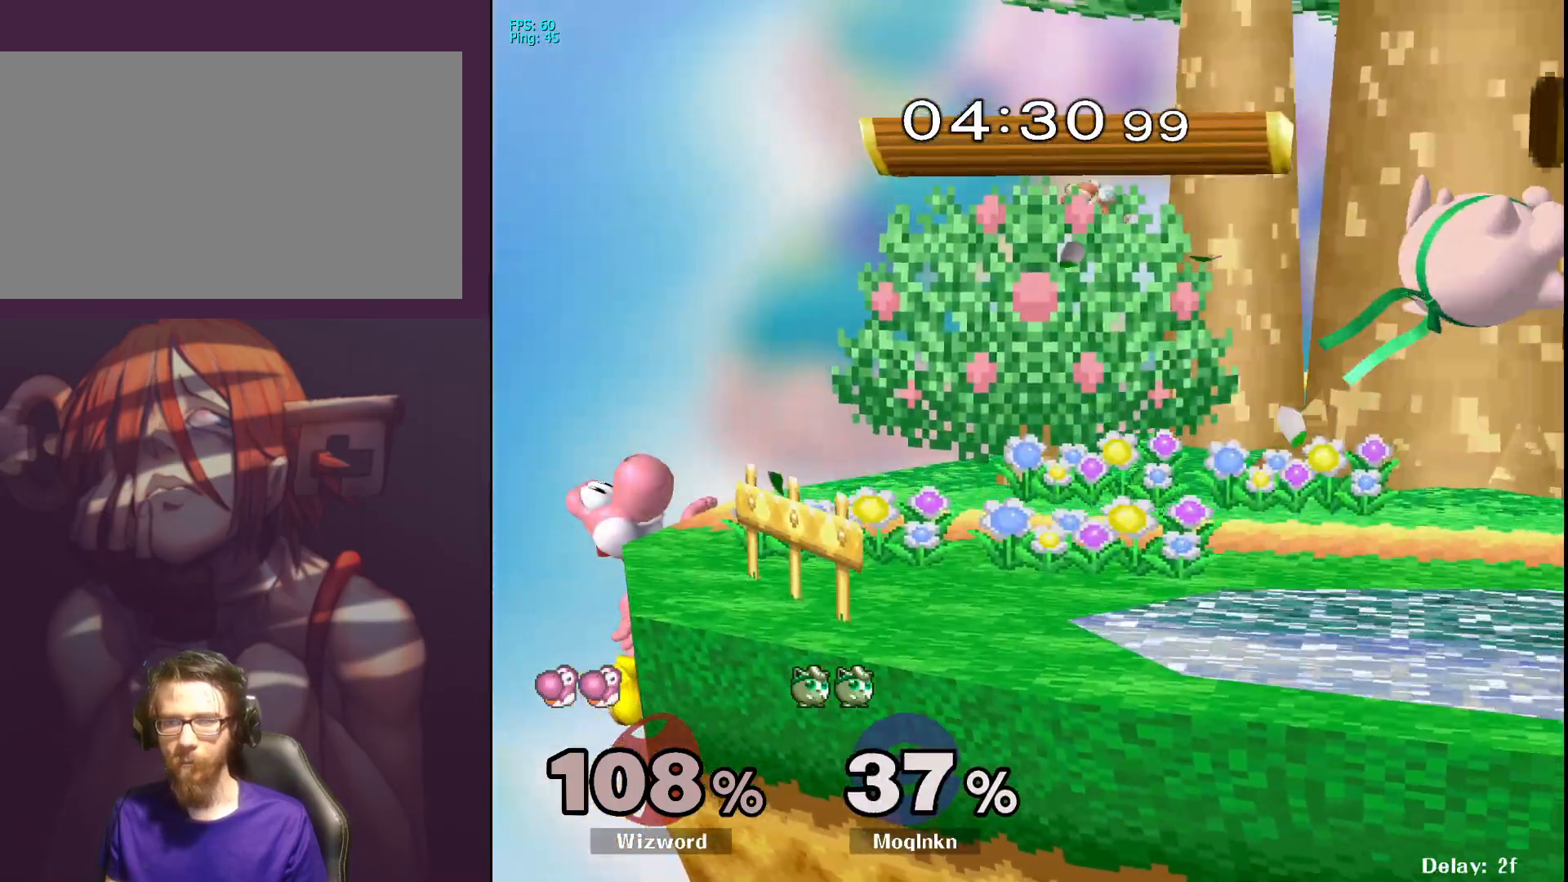
{"buttons": ["L1"], "left_stick": "right", "right_stick": "center", "events": [[200, "left_stick", "right"], [433, "L1", "down"]]}
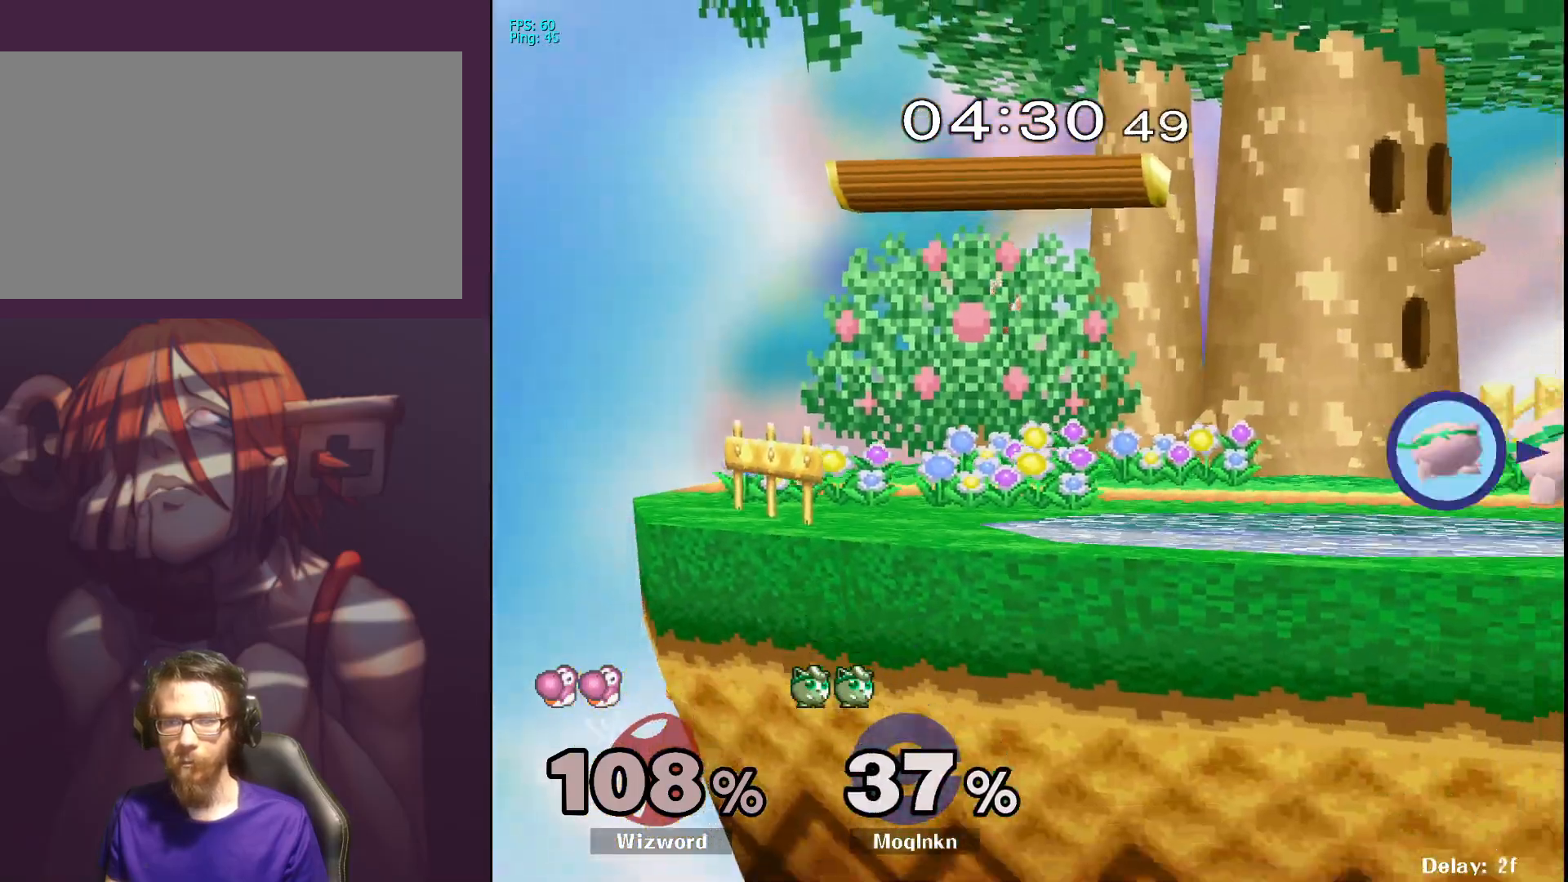
{"buttons": [], "left_stick": "center", "right_stick": "center", "events": [[50, "L1", "up"], [67, "left_stick", "center"]]}
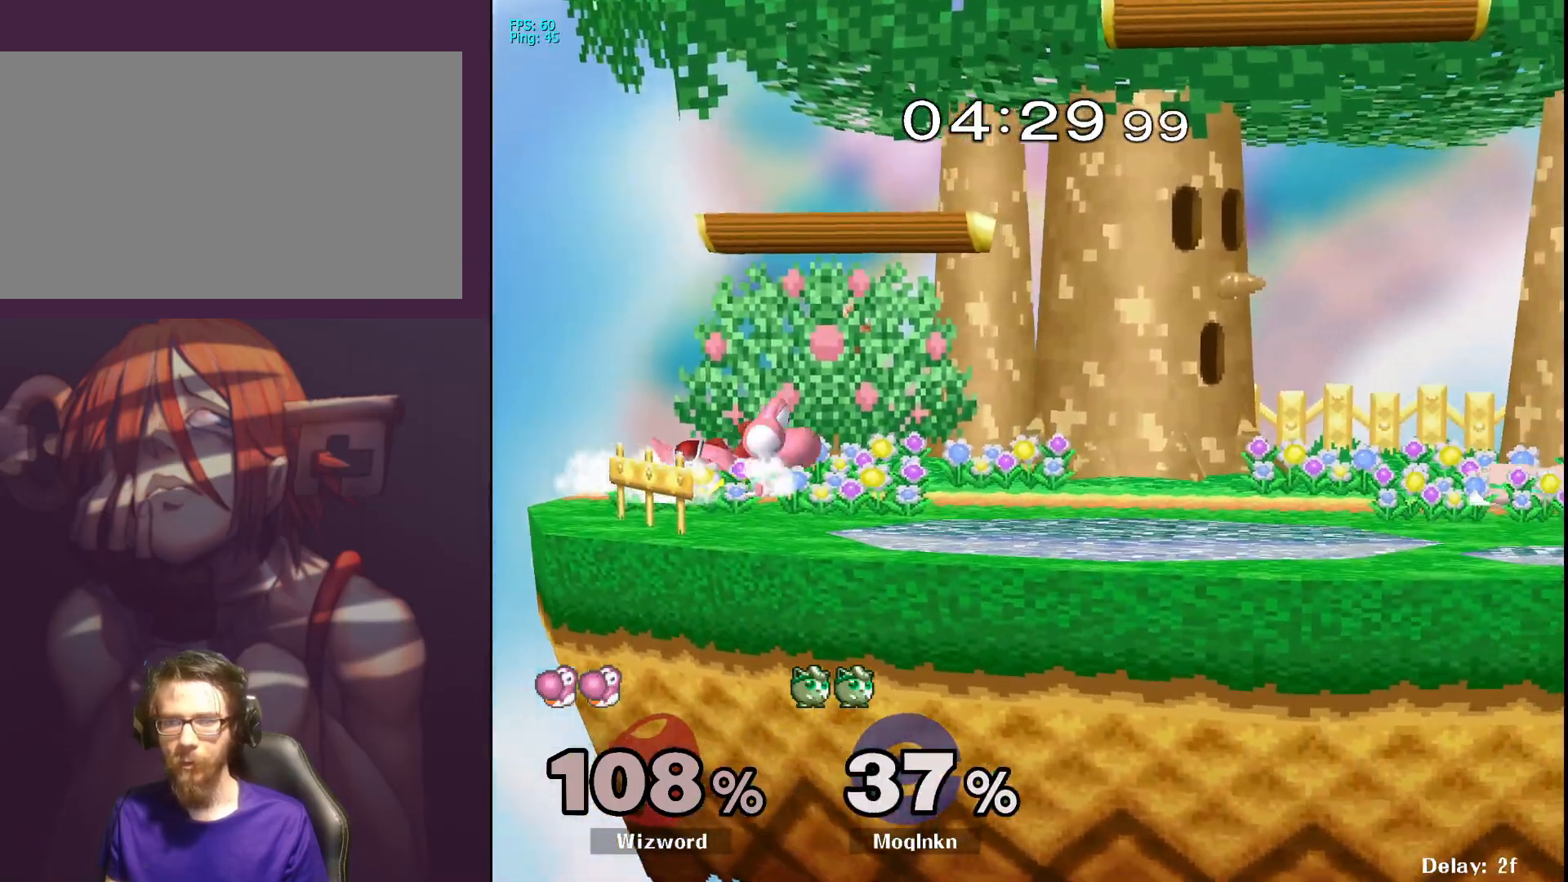
{"buttons": [], "left_stick": "center", "right_stick": "center", "events": [[167, "left_stick", "left"], [283, "left_stick", "center"]]}
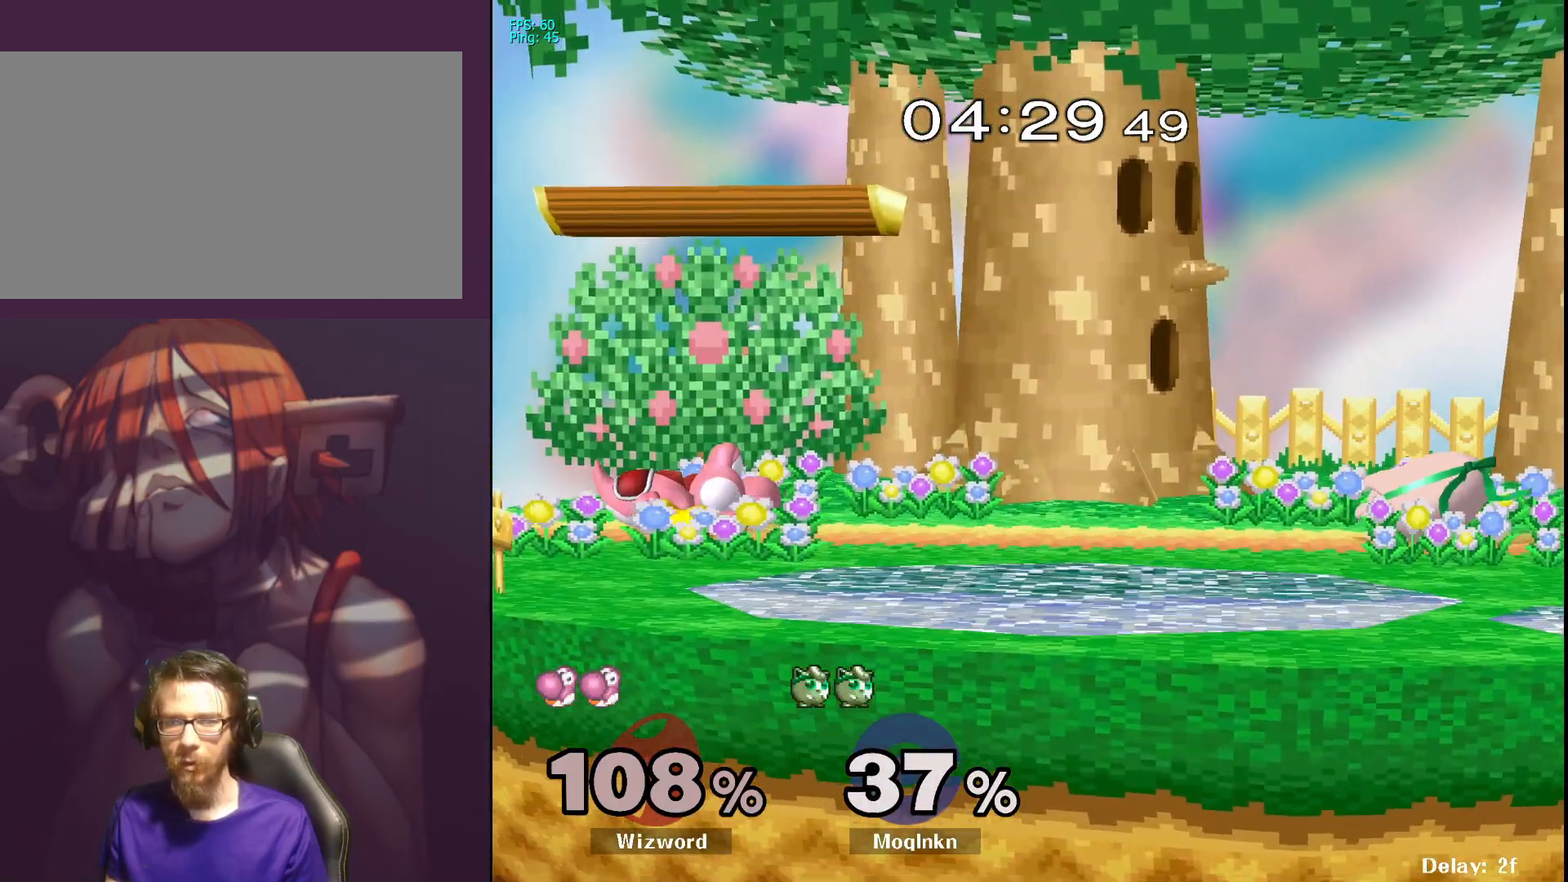
{"buttons": [], "left_stick": "up-left", "right_stick": "center", "events": [[67, "left_stick", "left"], [200, "B", "down"], [300, "B", "up"], [317, "left_stick", "up-left"]]}
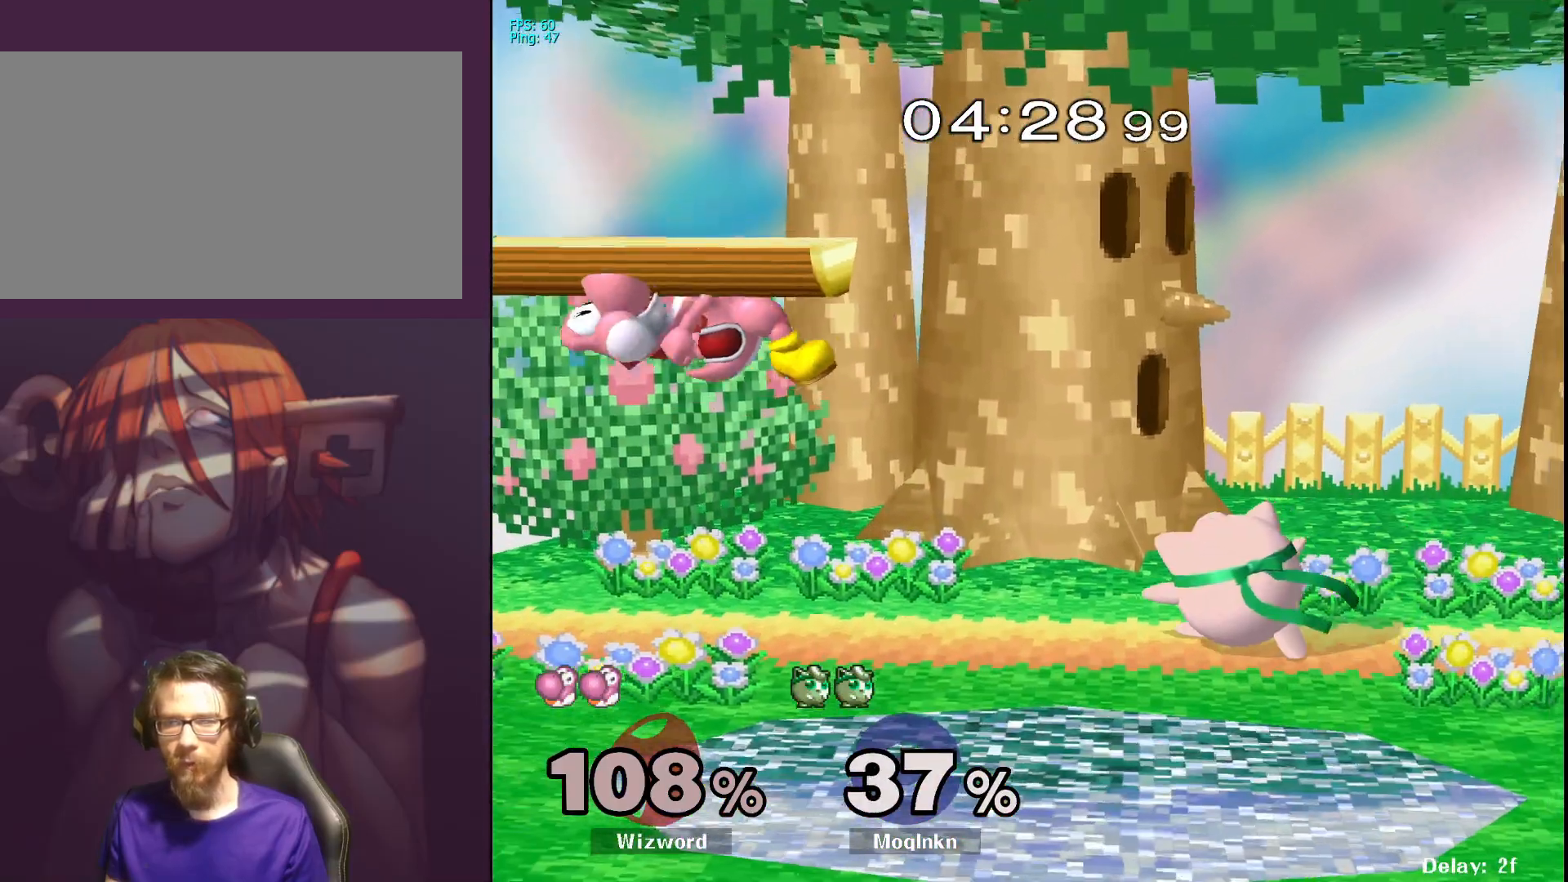
{"buttons": [], "left_stick": "left", "right_stick": "center", "events": [[200, "left_stick", "center"], [500, "left_stick", "left"]]}
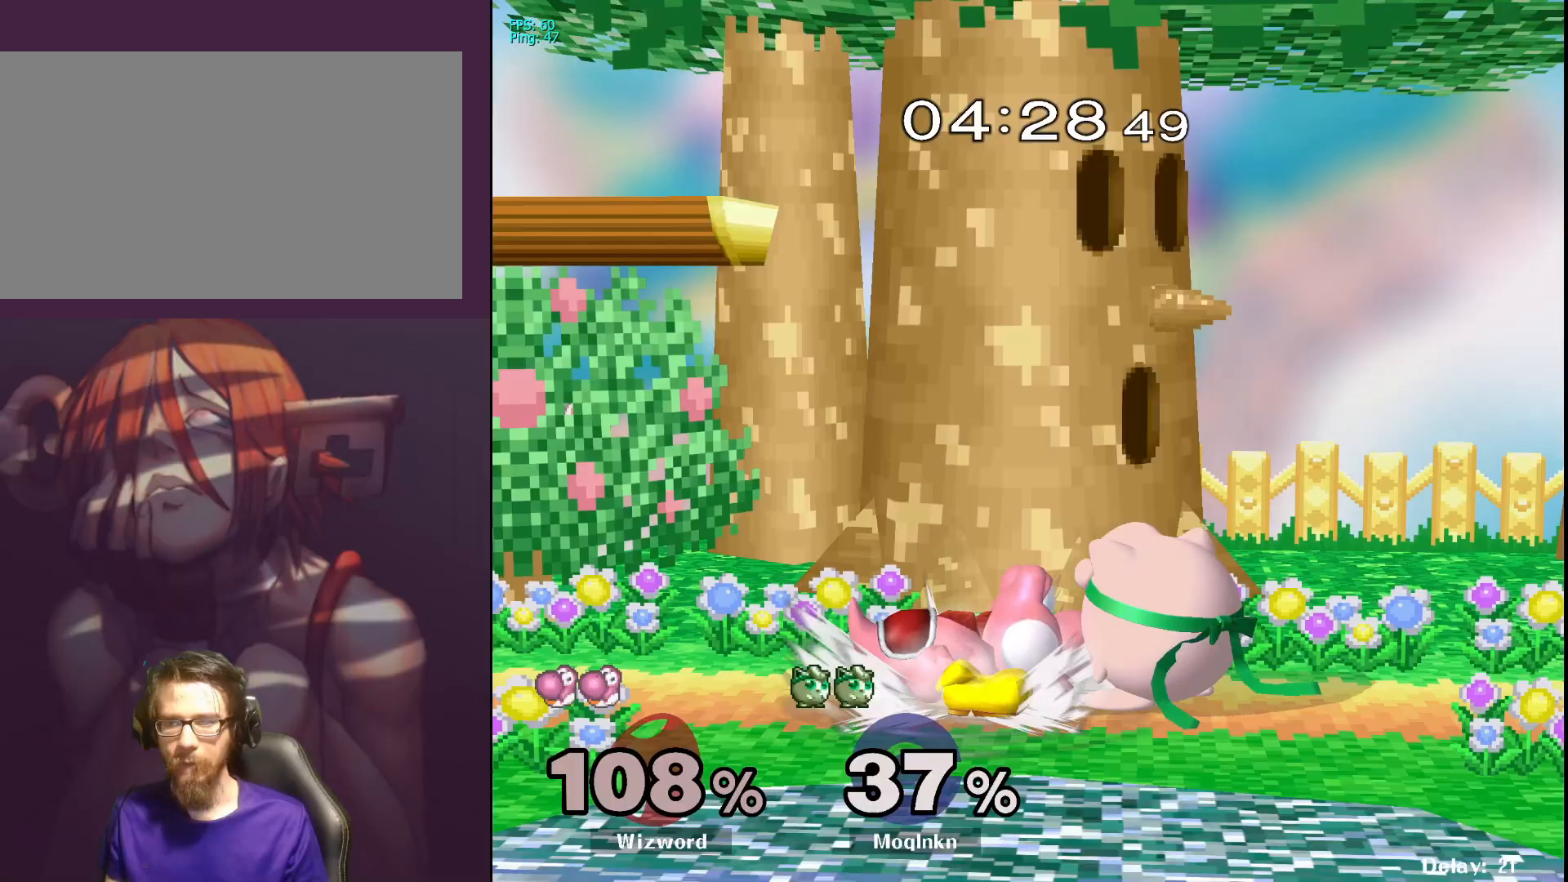
{"buttons": [], "left_stick": "up-right", "right_stick": "down", "events": [[50, "Y", "down"], [67, "left_stick", "up-left"], [83, "Y", "up"], [233, "right_stick", "down"], [317, "left_stick", "up-right"]]}
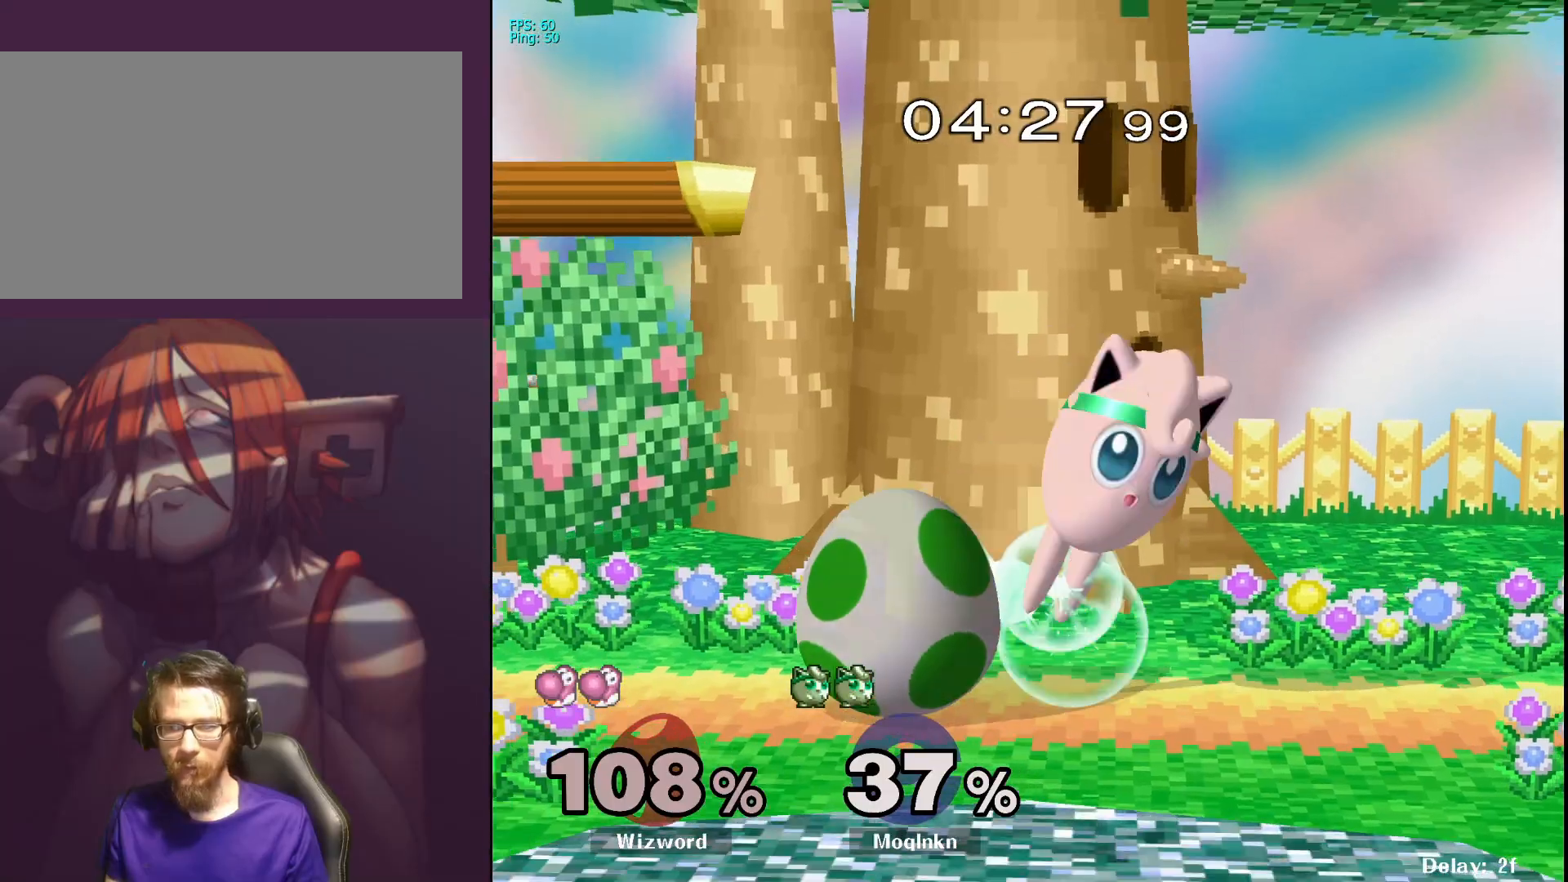
{"buttons": [], "left_stick": "center", "right_stick": "center", "events": [[33, "right_stick", "center"], [350, "L1", "down"], [350, "left_stick", "center"], [500, "L1", "up"]]}
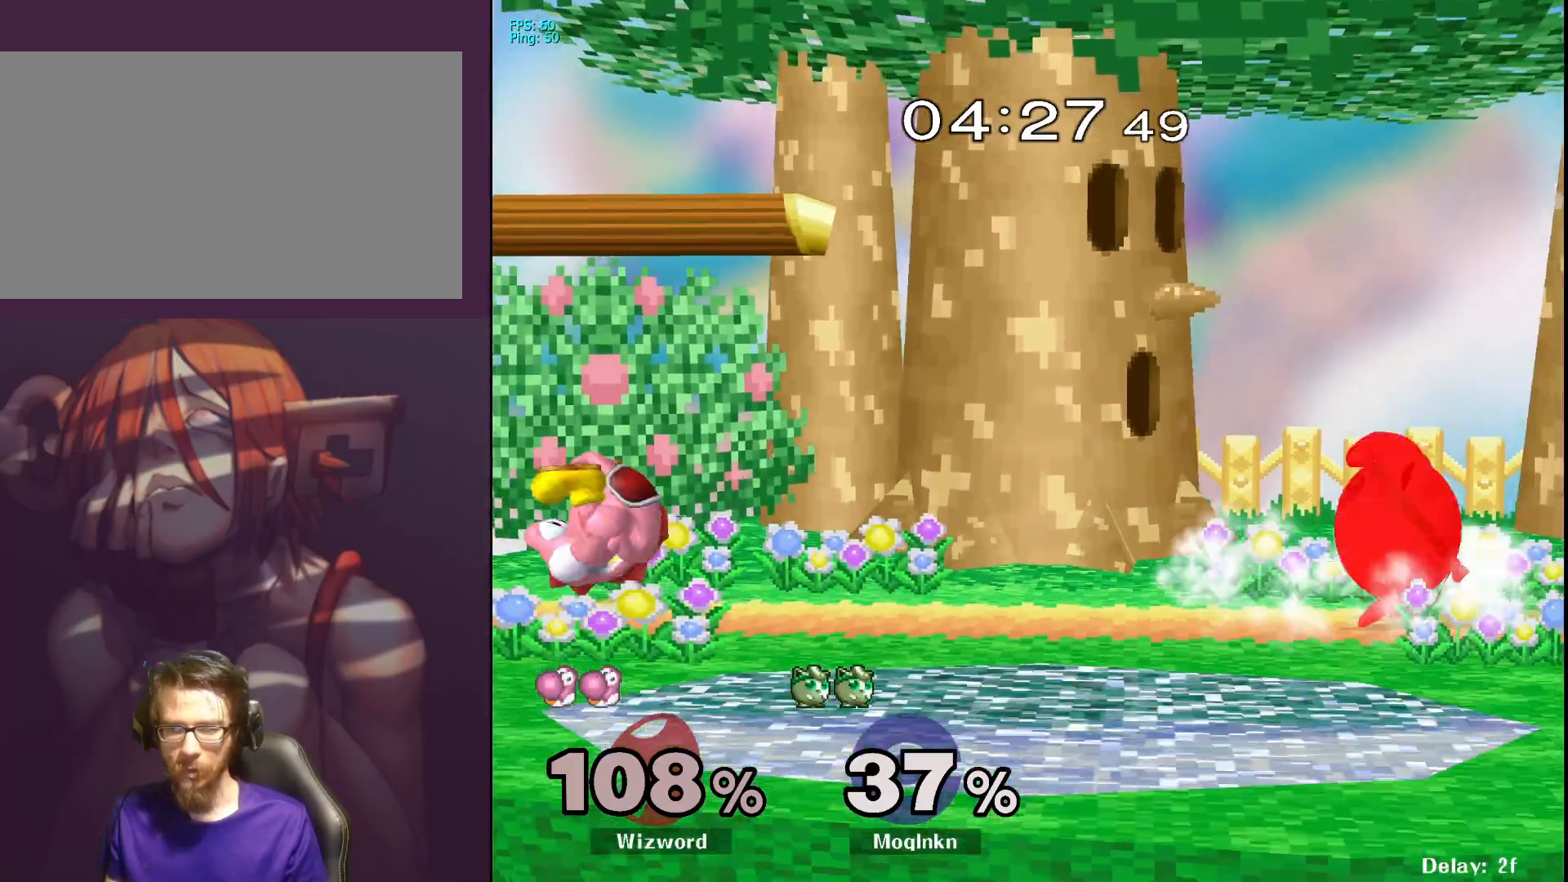
{"buttons": [], "left_stick": "left", "right_stick": "center", "events": [[167, "Y", "down"], [167, "left_stick", "left"], [267, "Y", "up"]]}
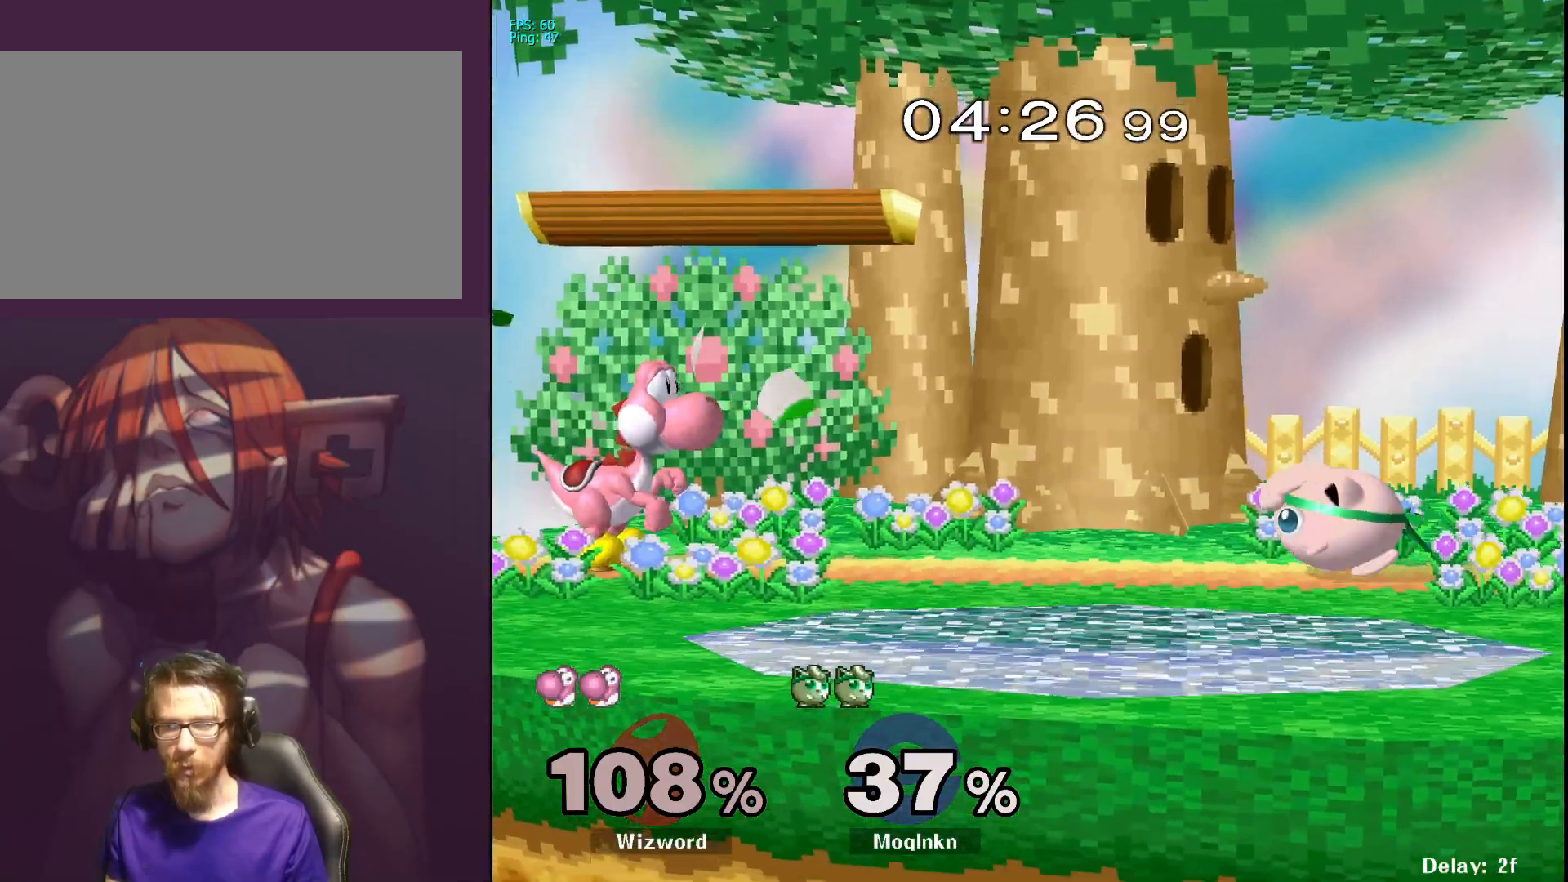
{"buttons": [], "left_stick": "left", "right_stick": "left", "events": [[50, "Y", "down"], [117, "Y", "up"], [450, "right_stick", "left"]]}
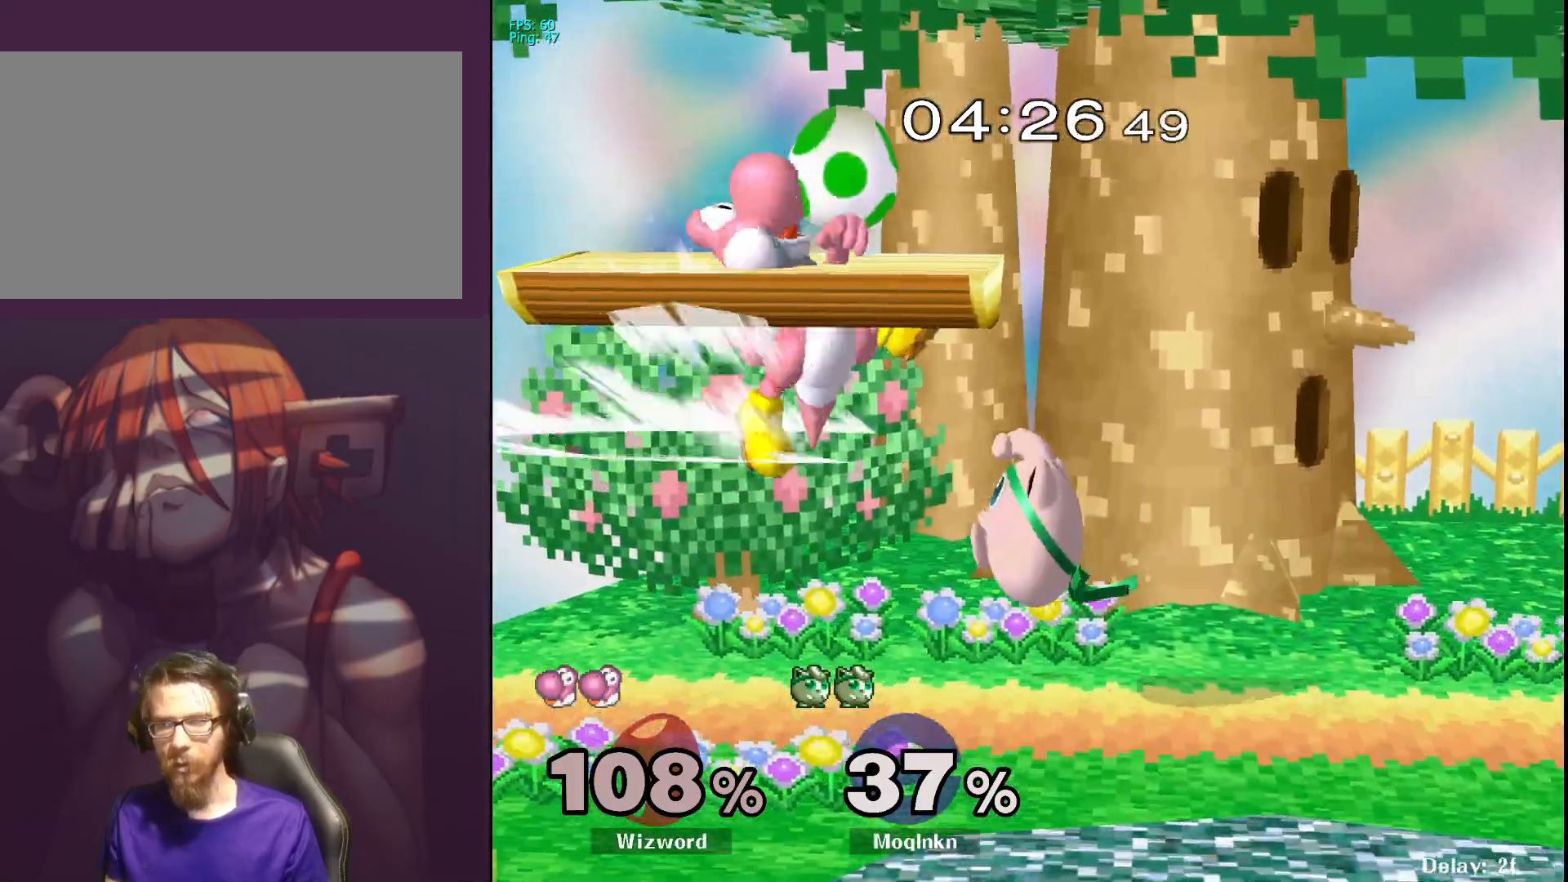
{"buttons": [], "left_stick": "up", "right_stick": "center", "events": [[17, "left_stick", "up"], [17, "right_stick", "center"], [33, "L1", "down"], [133, "left_stick", "center"], [200, "L1", "up"], [400, "left_stick", "up"], [417, "A", "down"], [483, "A", "up"]]}
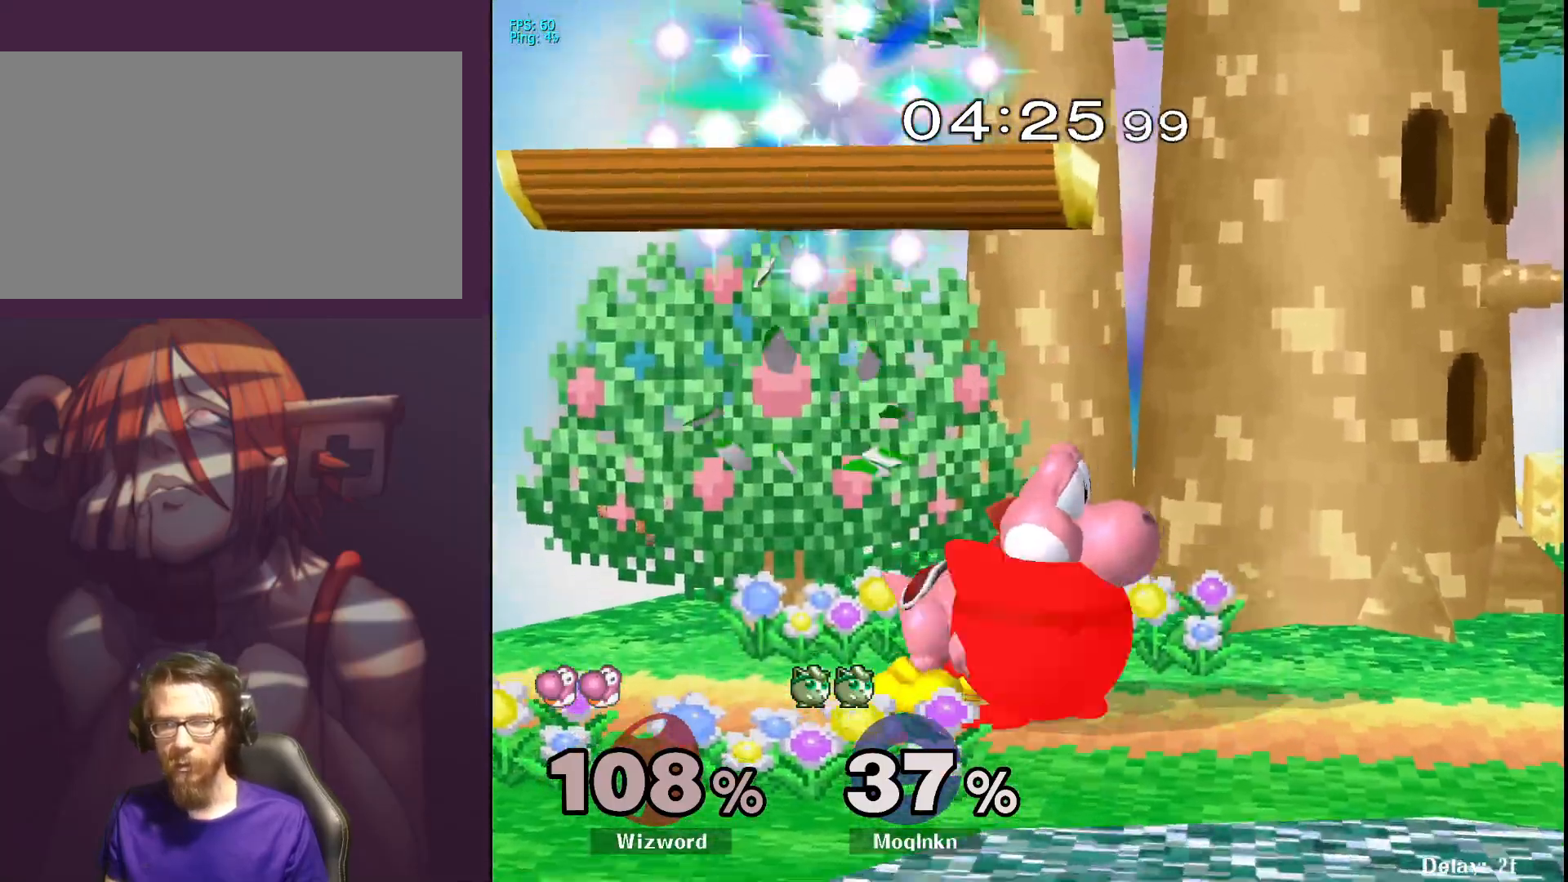
{"buttons": [], "left_stick": "up", "right_stick": "center", "events": [[33, "A", "down"], [100, "A", "up"], [233, "A", "down"], [250, "A", "up"]]}
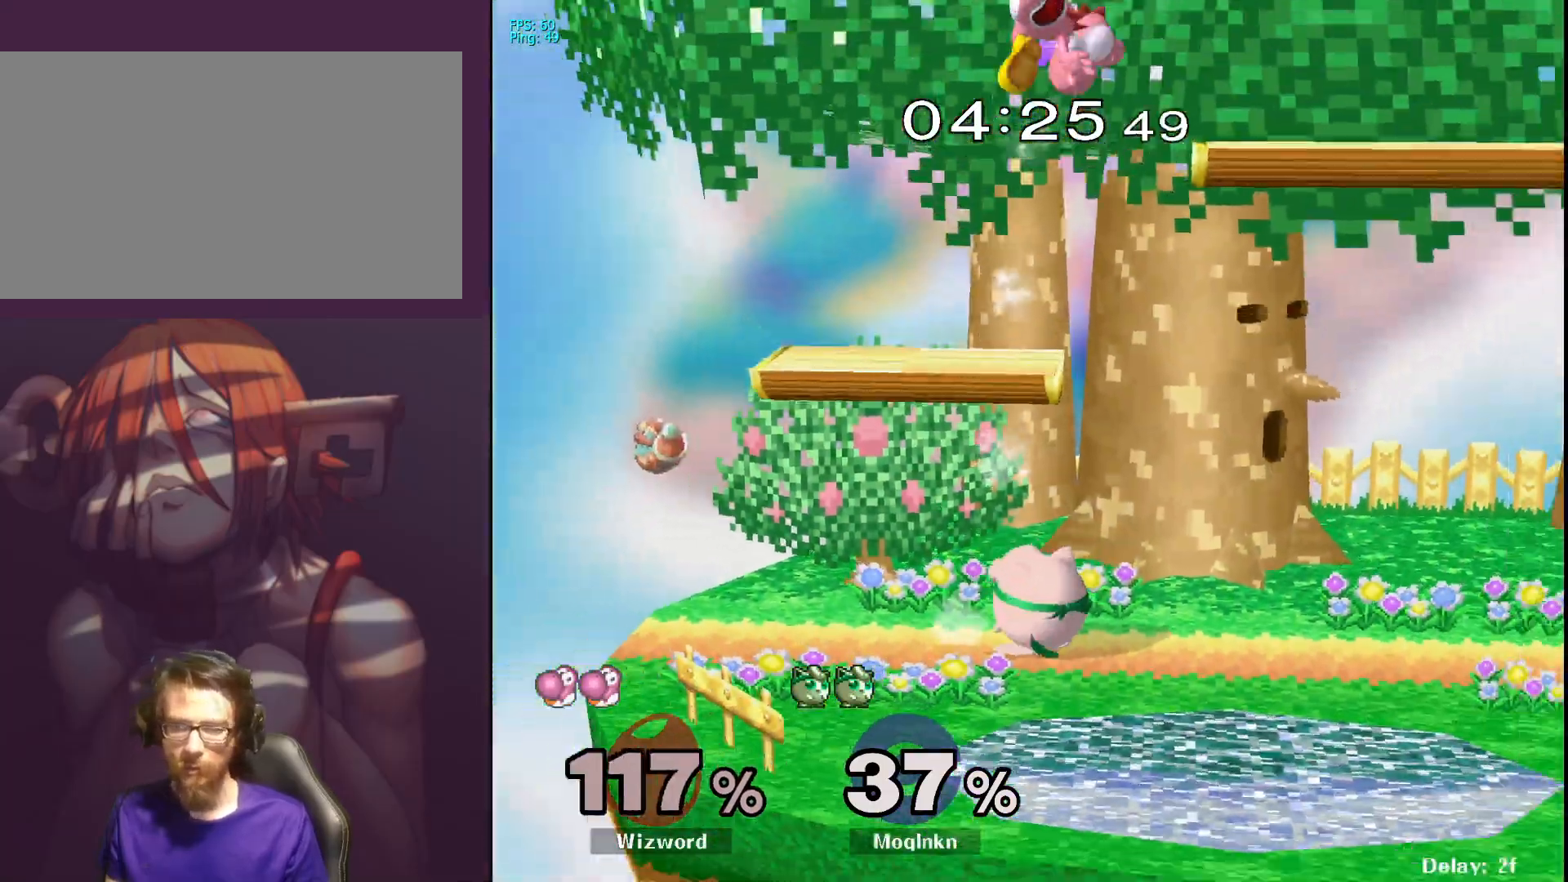
{"buttons": [], "left_stick": "right", "right_stick": "center", "events": [[33, "left_stick", "center"], [217, "Y", "down"], [283, "Y", "up"], [467, "left_stick", "right"]]}